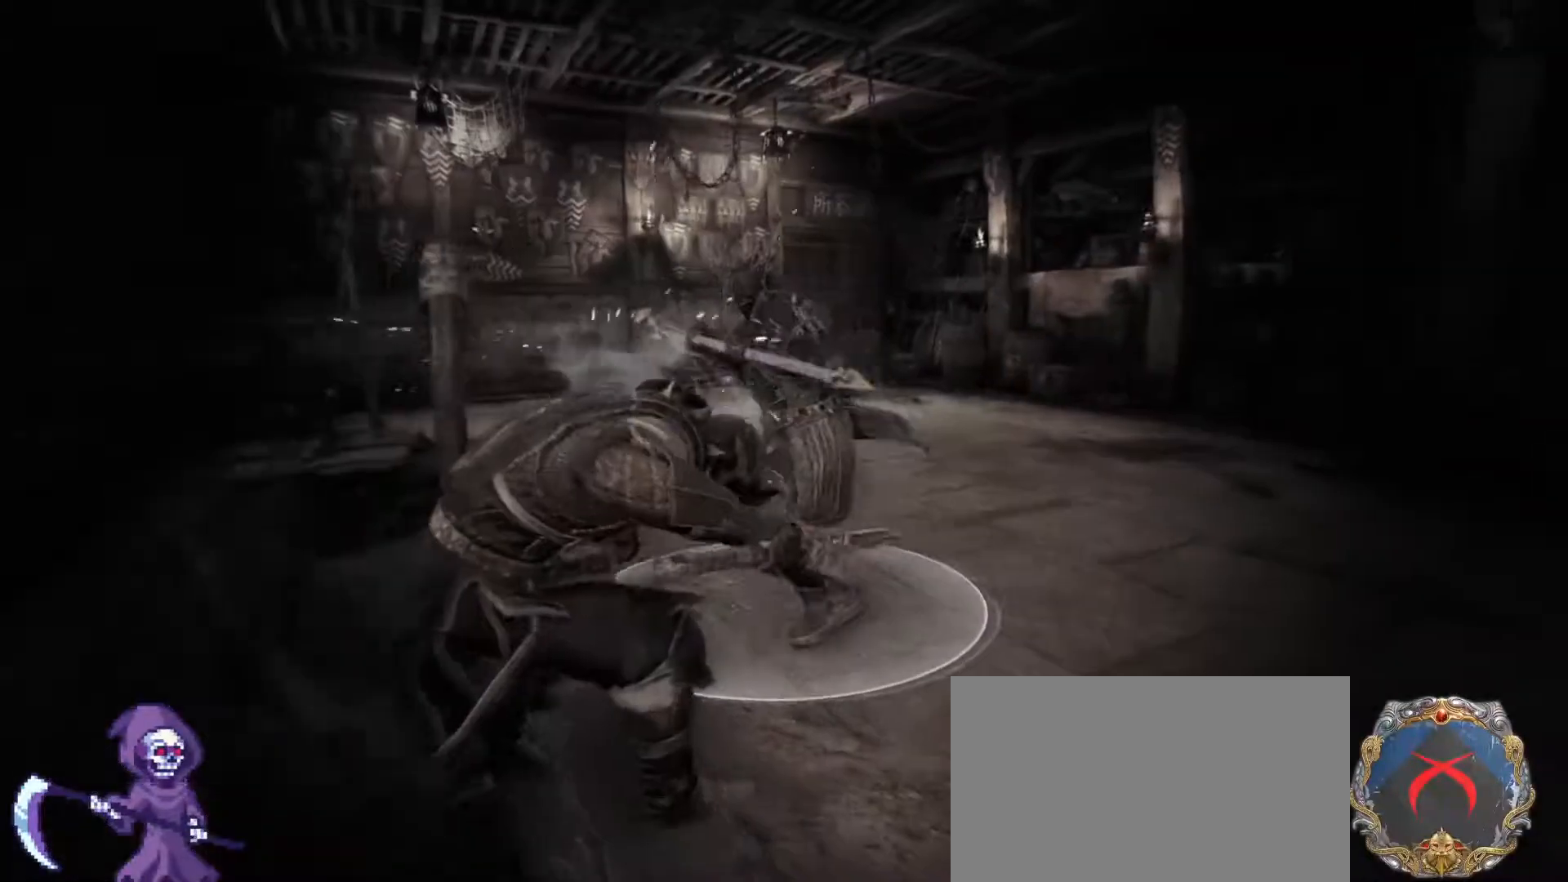
Gameplay with keyboard and mouse; each line is a JSON object with the keys and mouse buttons held at the frame after it. "events" lists presses ("down") and releases ("up") of "1", "2", "3", "4", "5", "a", "alt", "c", "caps_lock", "ctrl", "d", "e", "f", "g", "q", "r", "s", "shift", "space", "t", "tab", "v", "w", "x", "z", "mouse_left", "mouse_wheel" and "mouse_right" between this image and that frame as [ms after this image, input, new state], when the widget could be followed in between. "mouse_left", "mouse_wheel", "mouse_right" = the "left", "wheel", "right" buttons of the "mouse" list. No other keys are recorded. "wheel" means that the mouse wheel is clicked or scrolled. Not read: mouse_move.
{"keys": ["d"], "mouse": [], "events": [[283, "w", "up"]]}
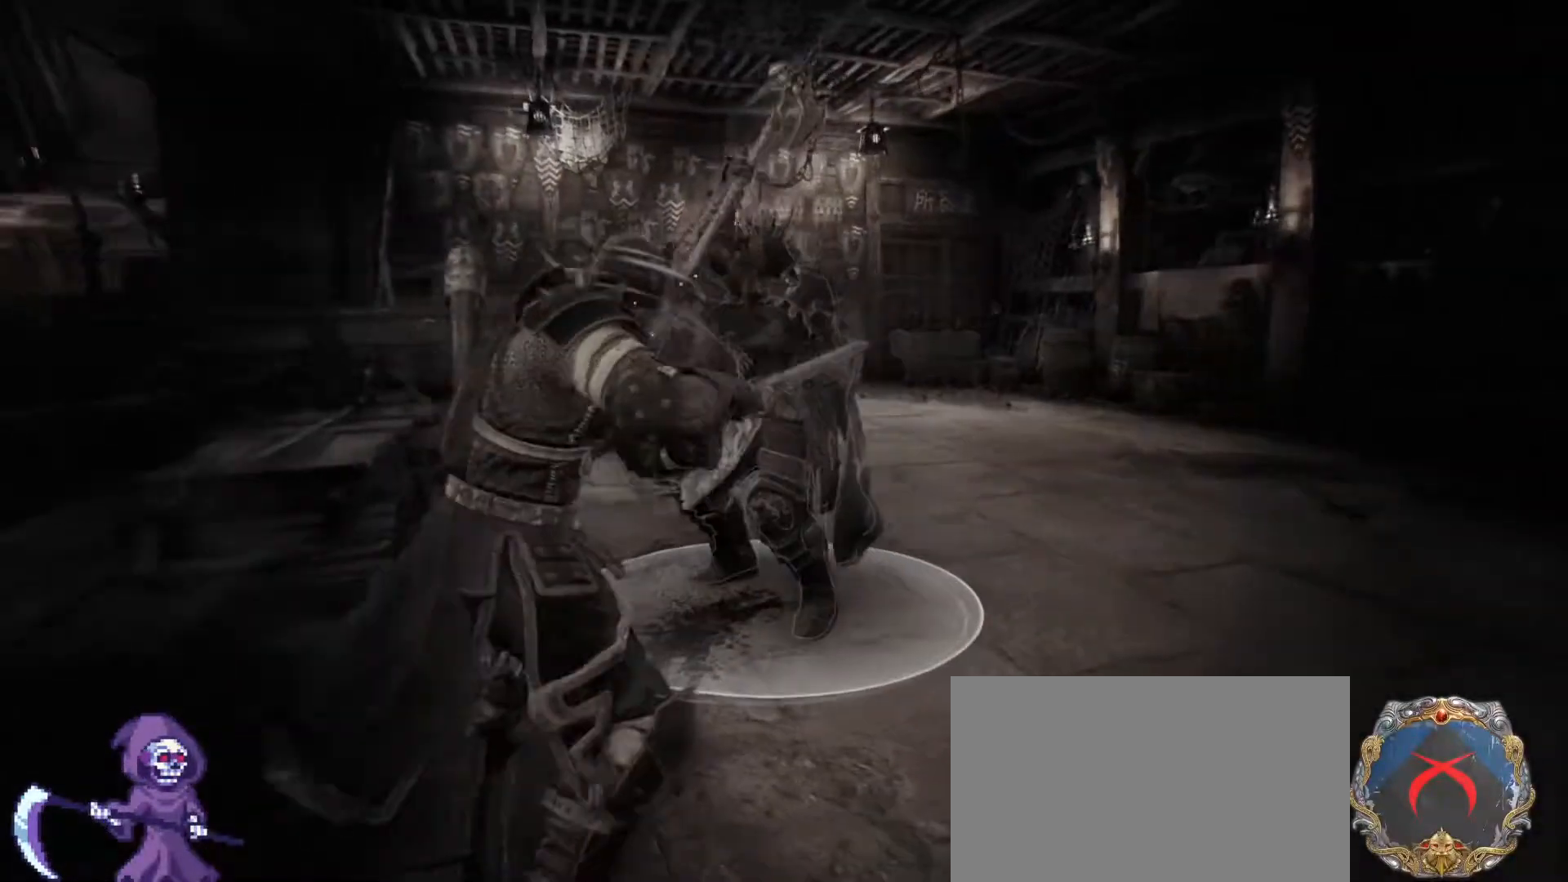
{"keys": ["a"], "mouse": [], "events": [[50, "s", "down"], [133, "a", "down"], [467, "d", "up"], [467, "s", "up"]]}
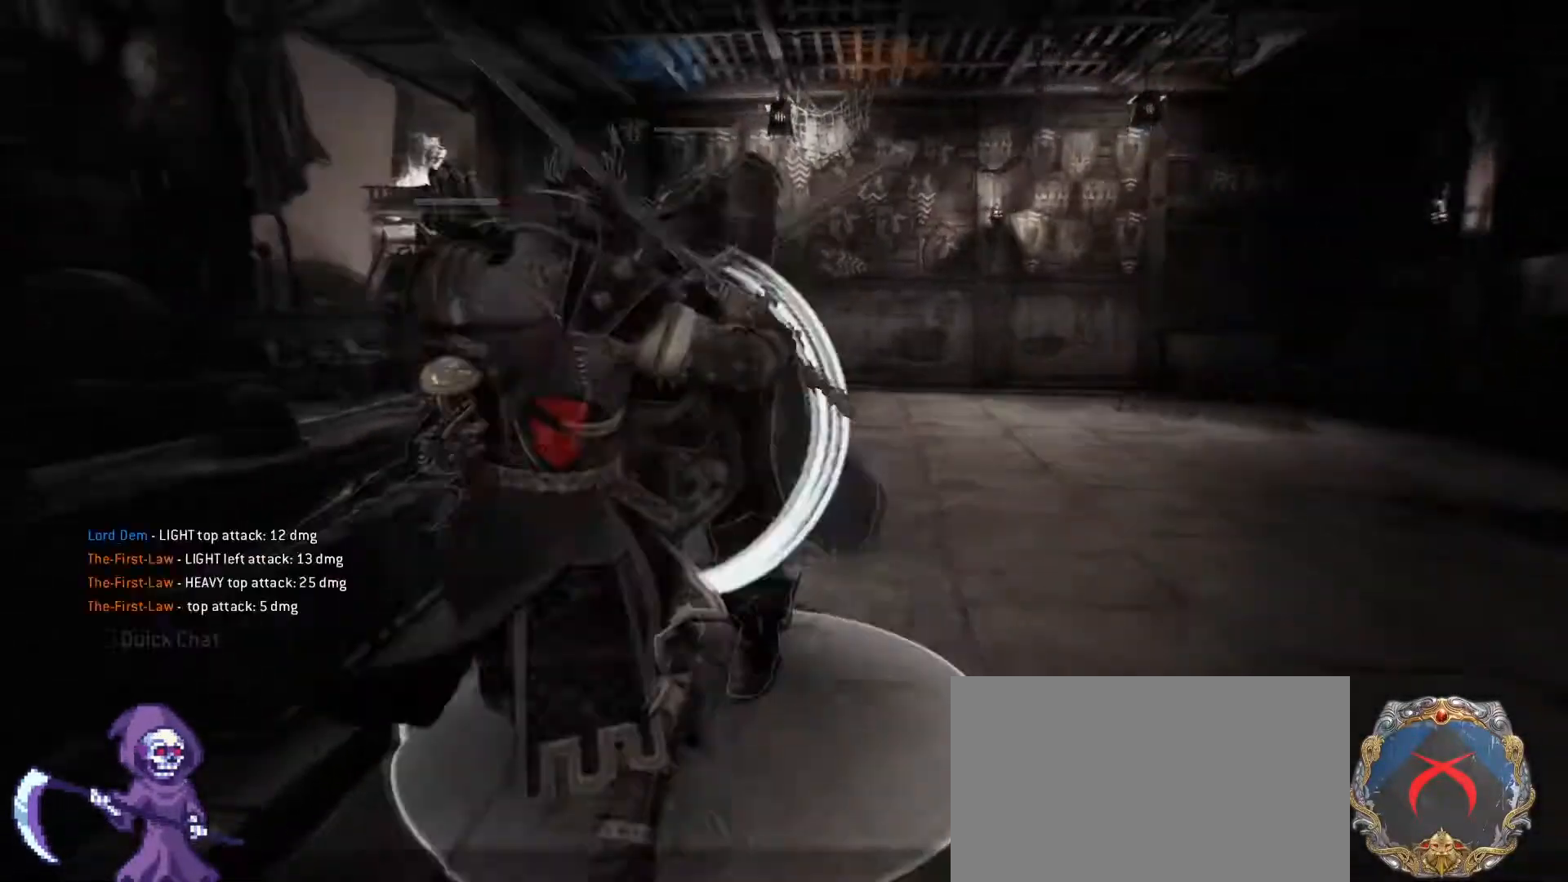
{"keys": ["a", "s"], "mouse": ["wheel"], "events": [[250, "mouse_wheel", "down"], [300, "a", "up"], [417, "a", "down"], [483, "s", "down"]]}
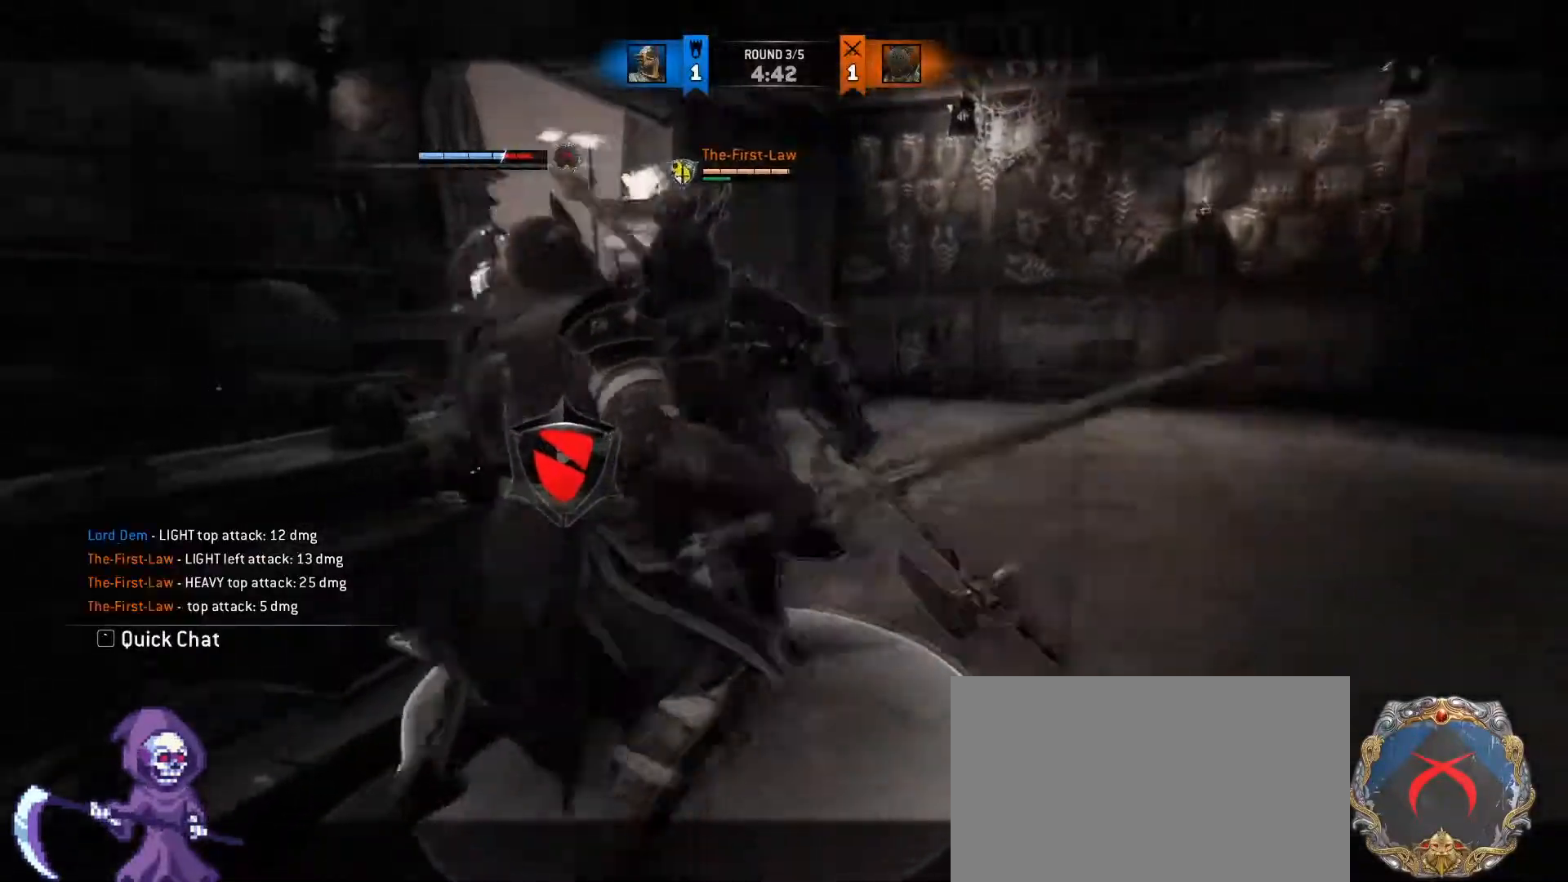
{"keys": ["a", "s"], "mouse": [], "events": [[17, "mouse_wheel", "up"], [67, "d", "down"], [133, "a", "up"], [167, "a", "down"], [217, "d", "up"], [267, "d", "down"], [267, "mouse_wheel", "down"], [350, "a", "up"], [400, "a", "down"], [400, "mouse_wheel", "up"], [450, "mouse_wheel", "down"], [500, "d", "up"], [500, "mouse_wheel", "up"]]}
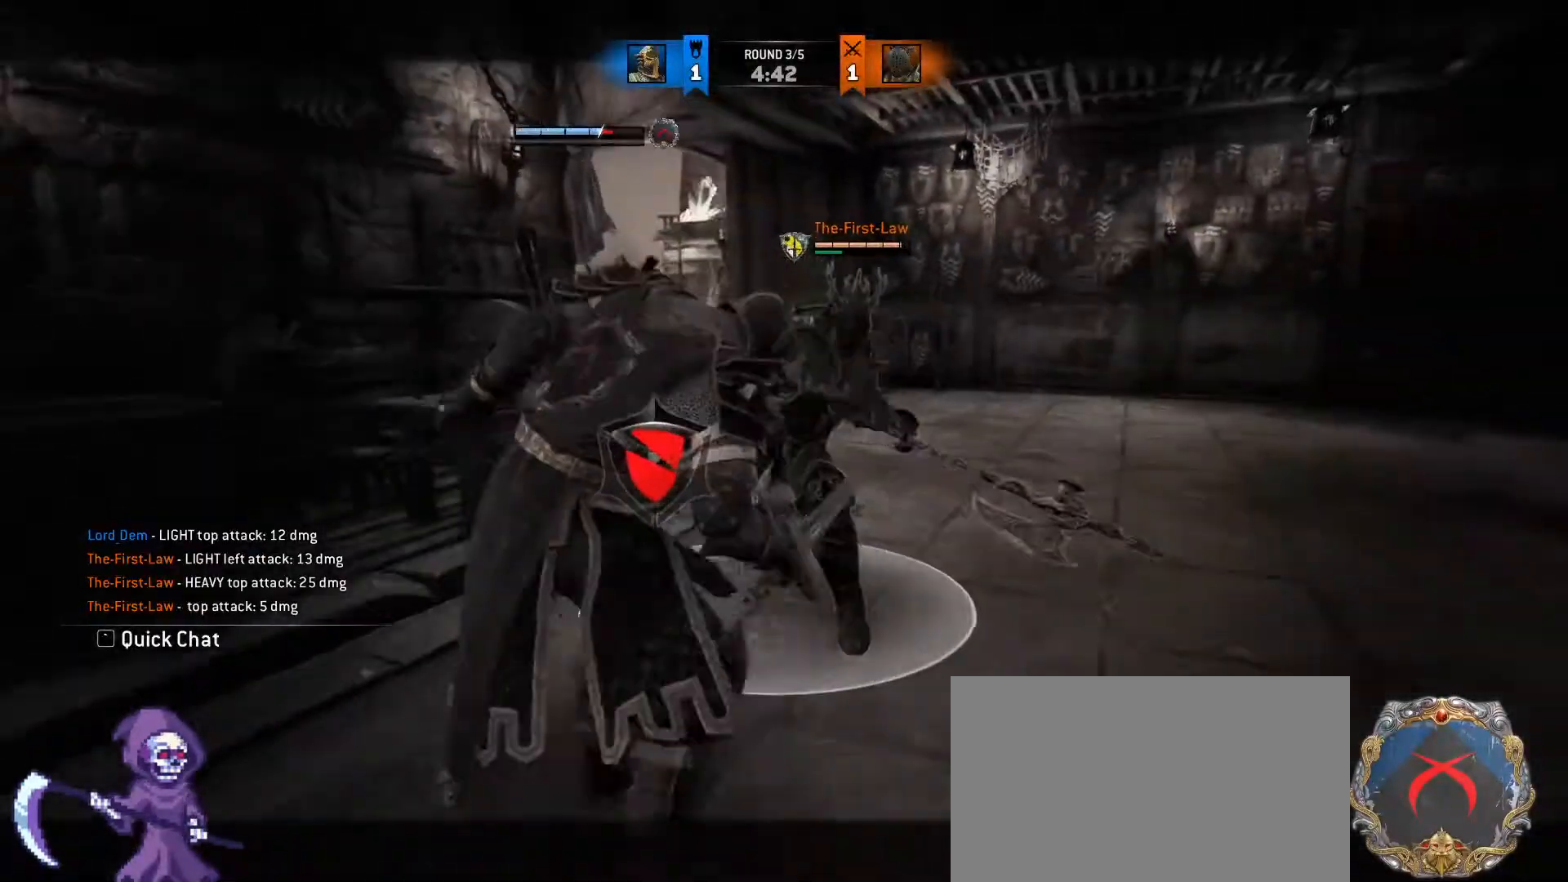
{"keys": ["a"], "mouse": [], "events": [[133, "a", "up"], [133, "s", "up"], [233, "mouse_wheel", "down"], [467, "a", "down"], [467, "mouse_wheel", "up"]]}
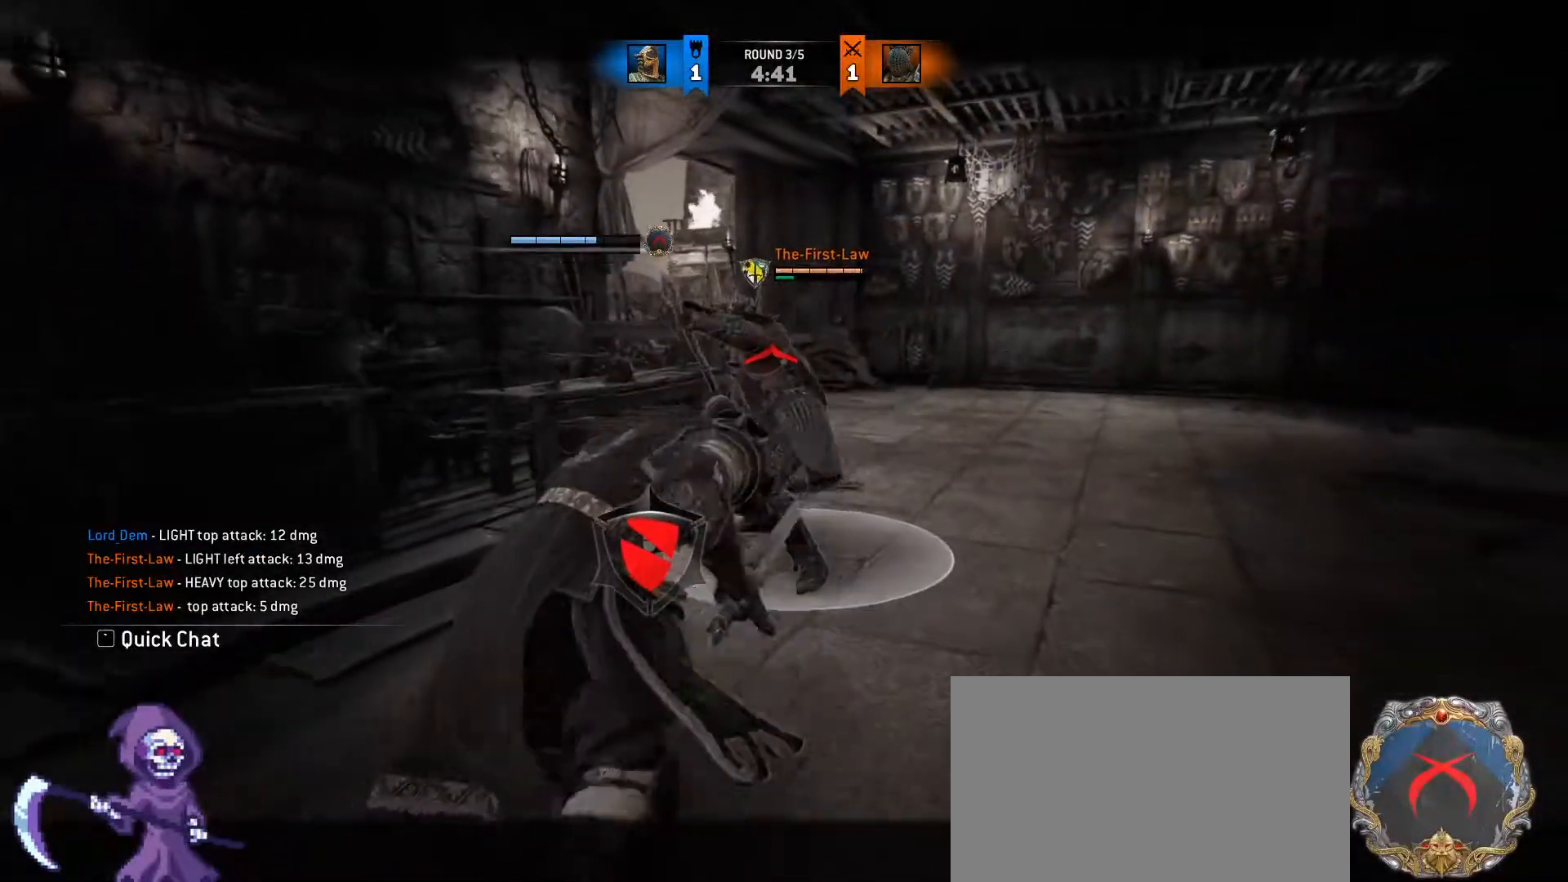
{"keys": ["a", "w"], "mouse": [], "events": [[250, "mouse_wheel", "down"], [300, "w", "down"], [333, "d", "down"], [400, "a", "up"], [483, "a", "down"], [483, "d", "up"], [483, "mouse_wheel", "up"]]}
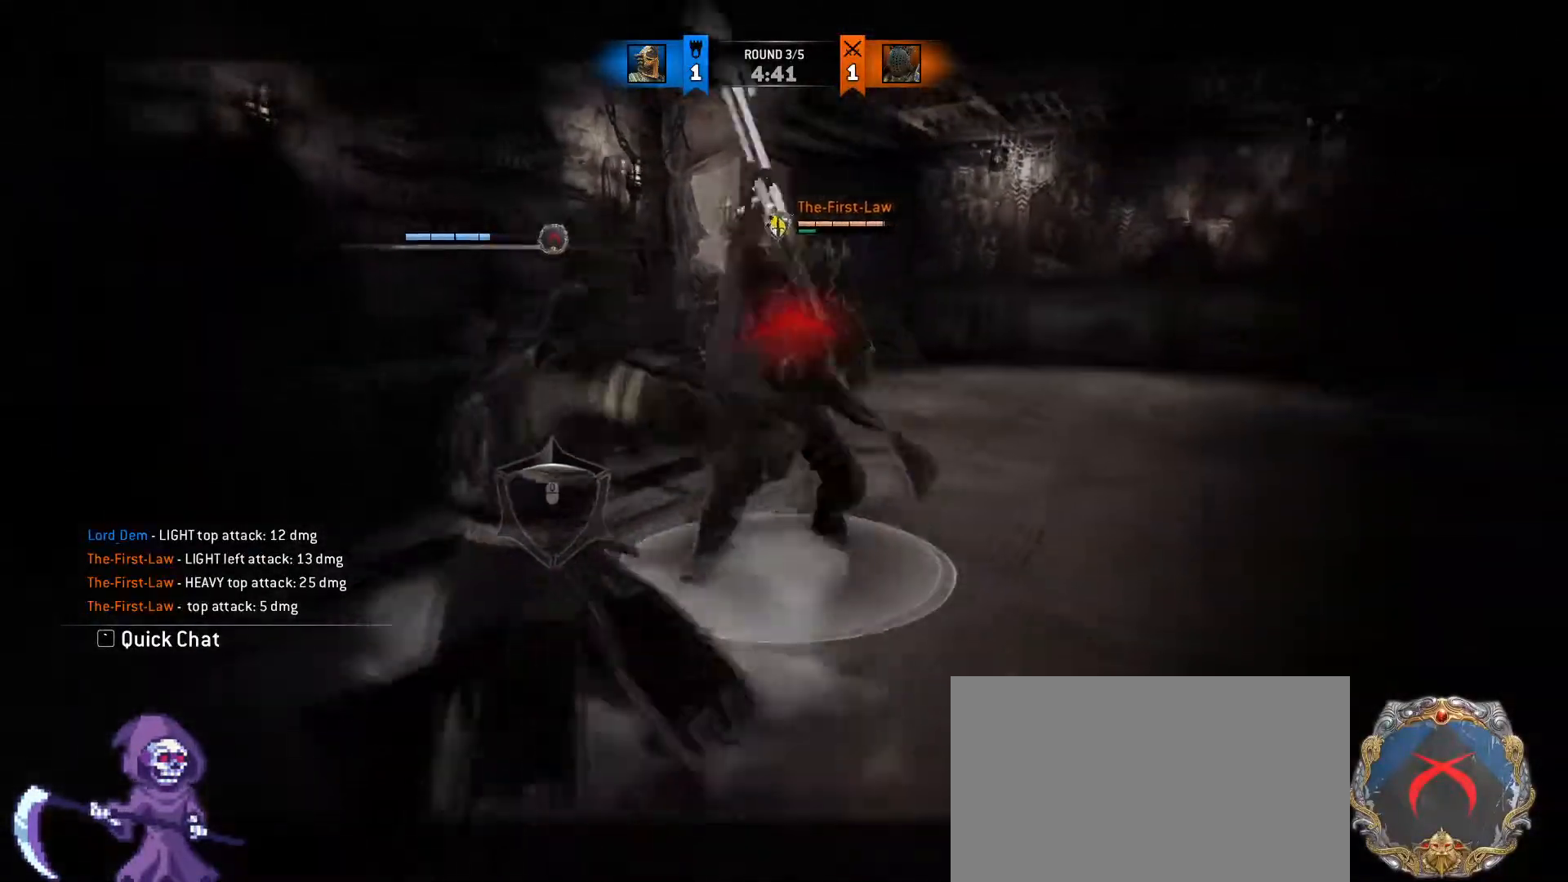
{"keys": ["d", "w"], "mouse": [], "events": [[67, "d", "down"], [117, "a", "up"], [167, "a", "down"], [167, "d", "up"], [217, "mouse_wheel", "down"], [267, "d", "down"], [300, "a", "up"], [350, "a", "down"], [400, "d", "up"], [400, "mouse_wheel", "up"], [450, "d", "down"], [500, "a", "up"]]}
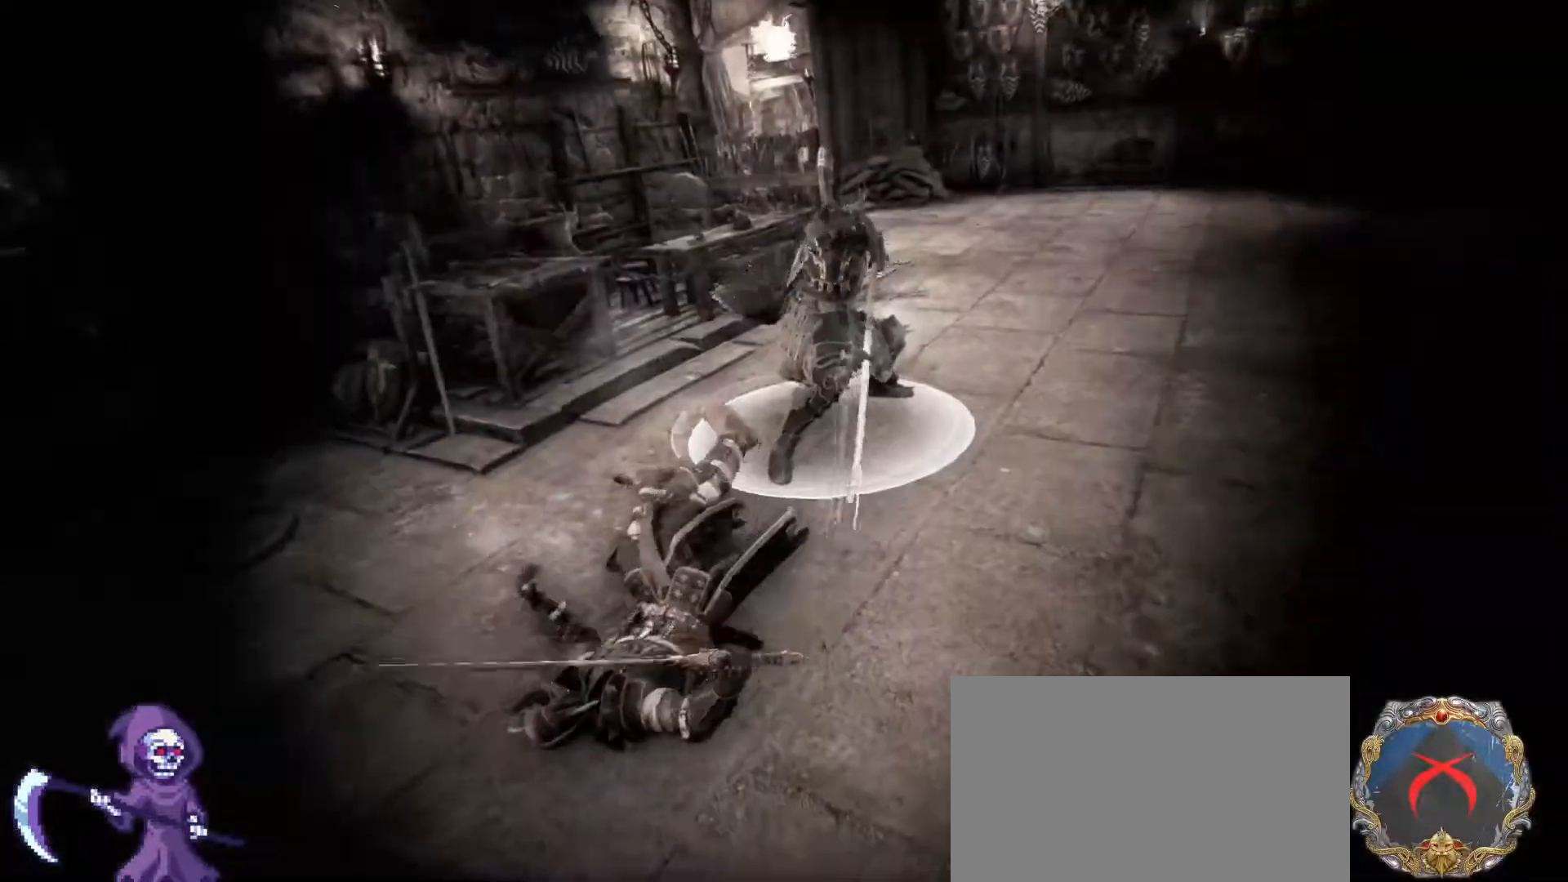
{"keys": ["a", "d", "w"], "mouse": [], "events": [[33, "a", "down"], [83, "d", "up"], [133, "d", "down"], [133, "mouse_wheel", "down"], [167, "a", "up"], [283, "a", "down"], [283, "d", "up"], [333, "mouse_wheel", "up"], [367, "d", "down"], [417, "a", "up"], [467, "a", "down"]]}
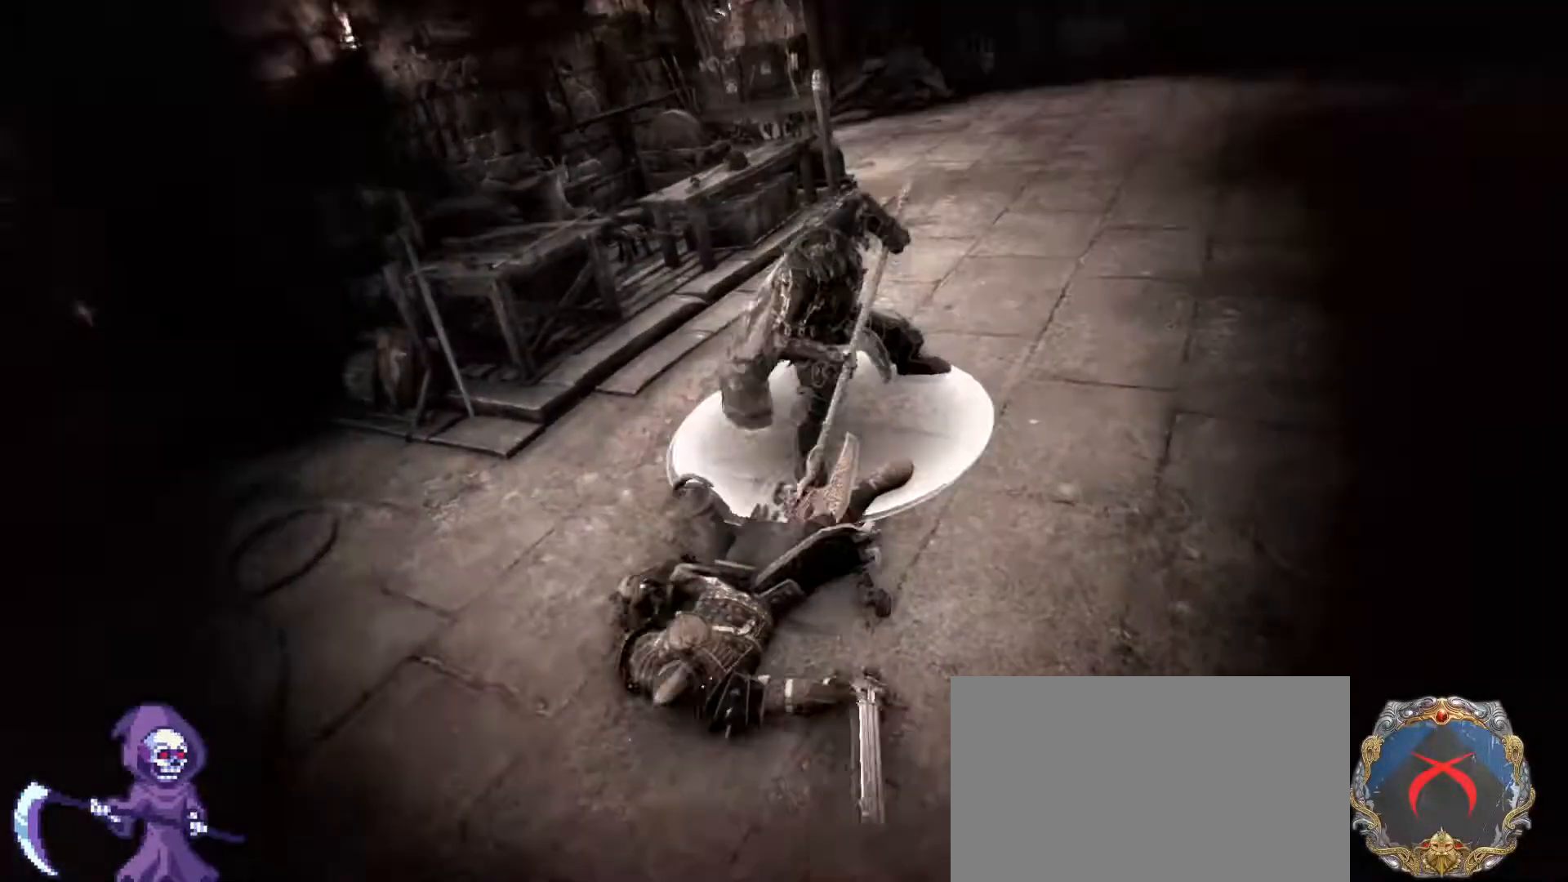
{"keys": ["a", "w"], "mouse": [], "events": [[17, "d", "up"], [100, "d", "down"], [100, "mouse_wheel", "down"], [150, "a", "up"], [250, "a", "down"], [333, "mouse_wheel", "up"], [383, "a", "up"], [433, "a", "down"], [467, "d", "up"]]}
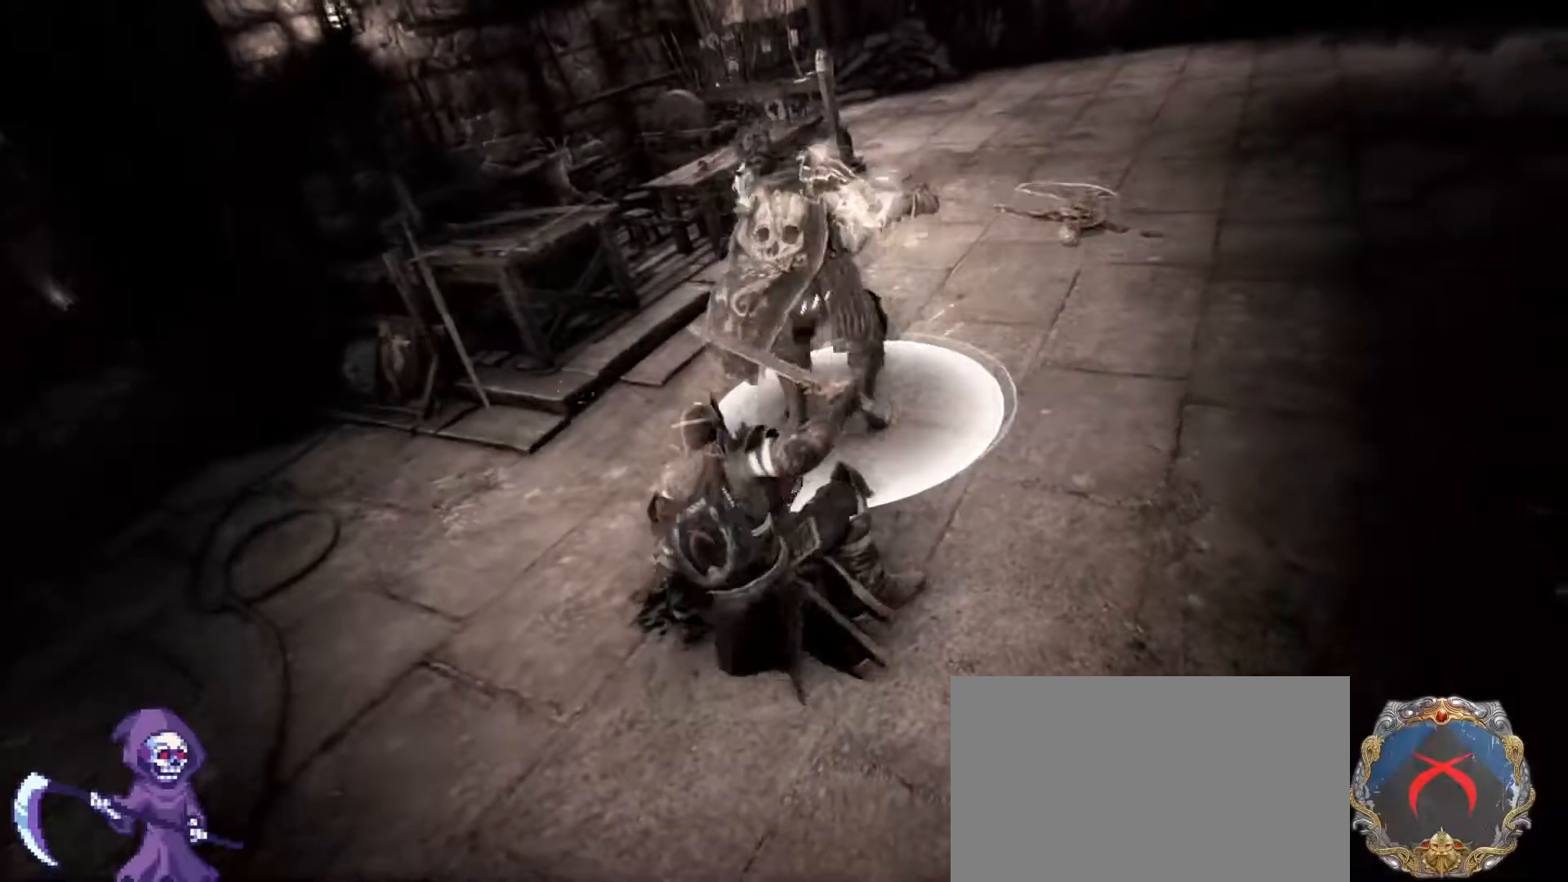
{"keys": ["a"], "mouse": [], "events": [[33, "d", "down"], [117, "d", "up"], [167, "w", "up"], [317, "space", "down"], [450, "space", "up"]]}
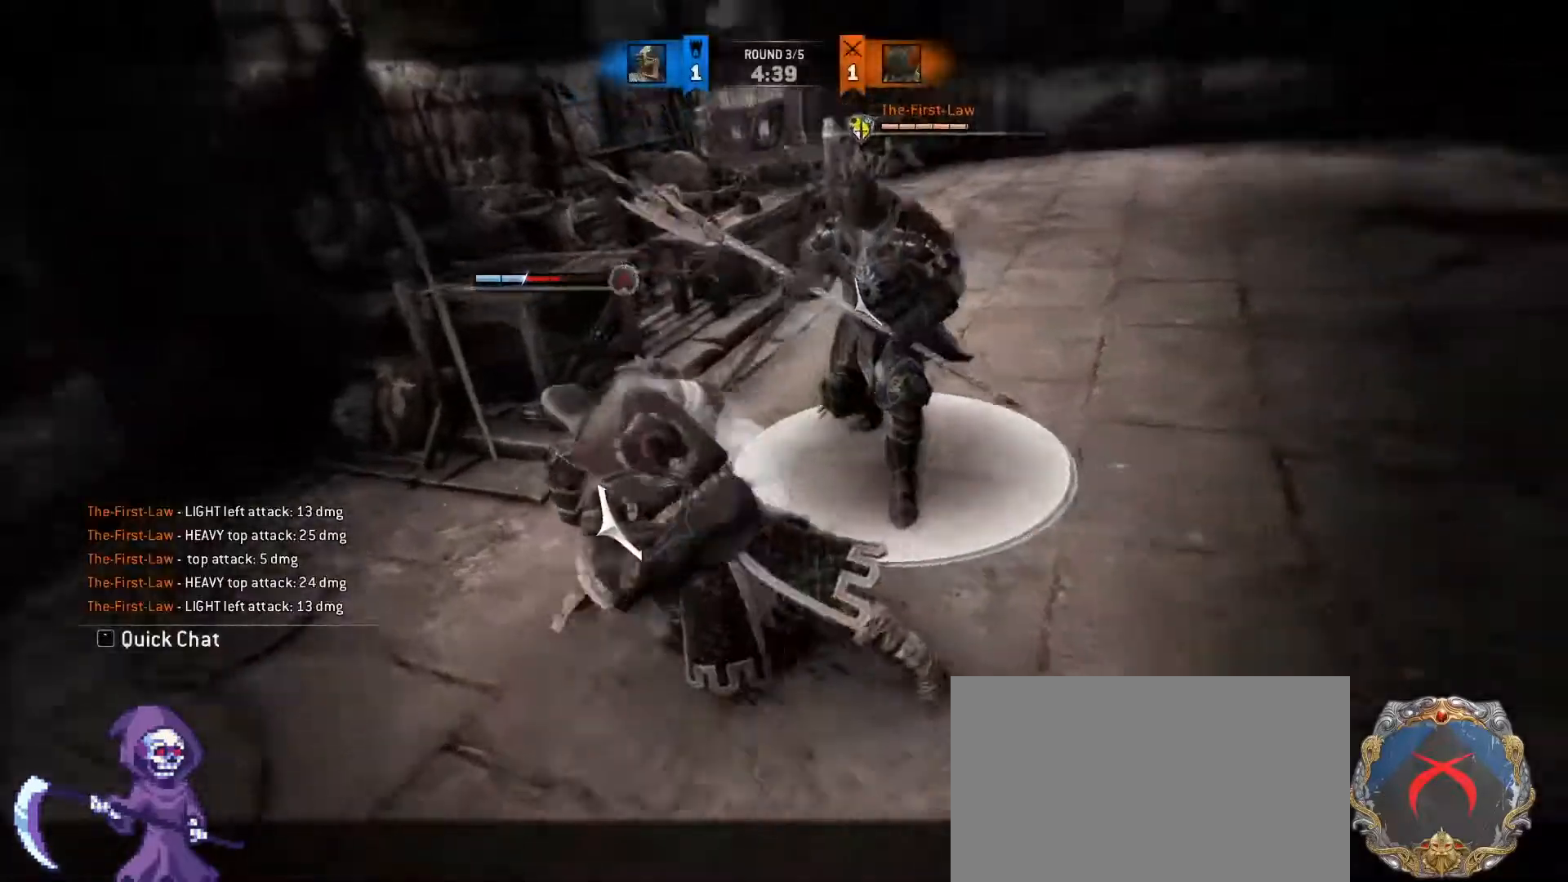
{"keys": ["d", "w"], "mouse": [], "events": [[267, "a", "up"], [333, "d", "down"], [500, "w", "down"]]}
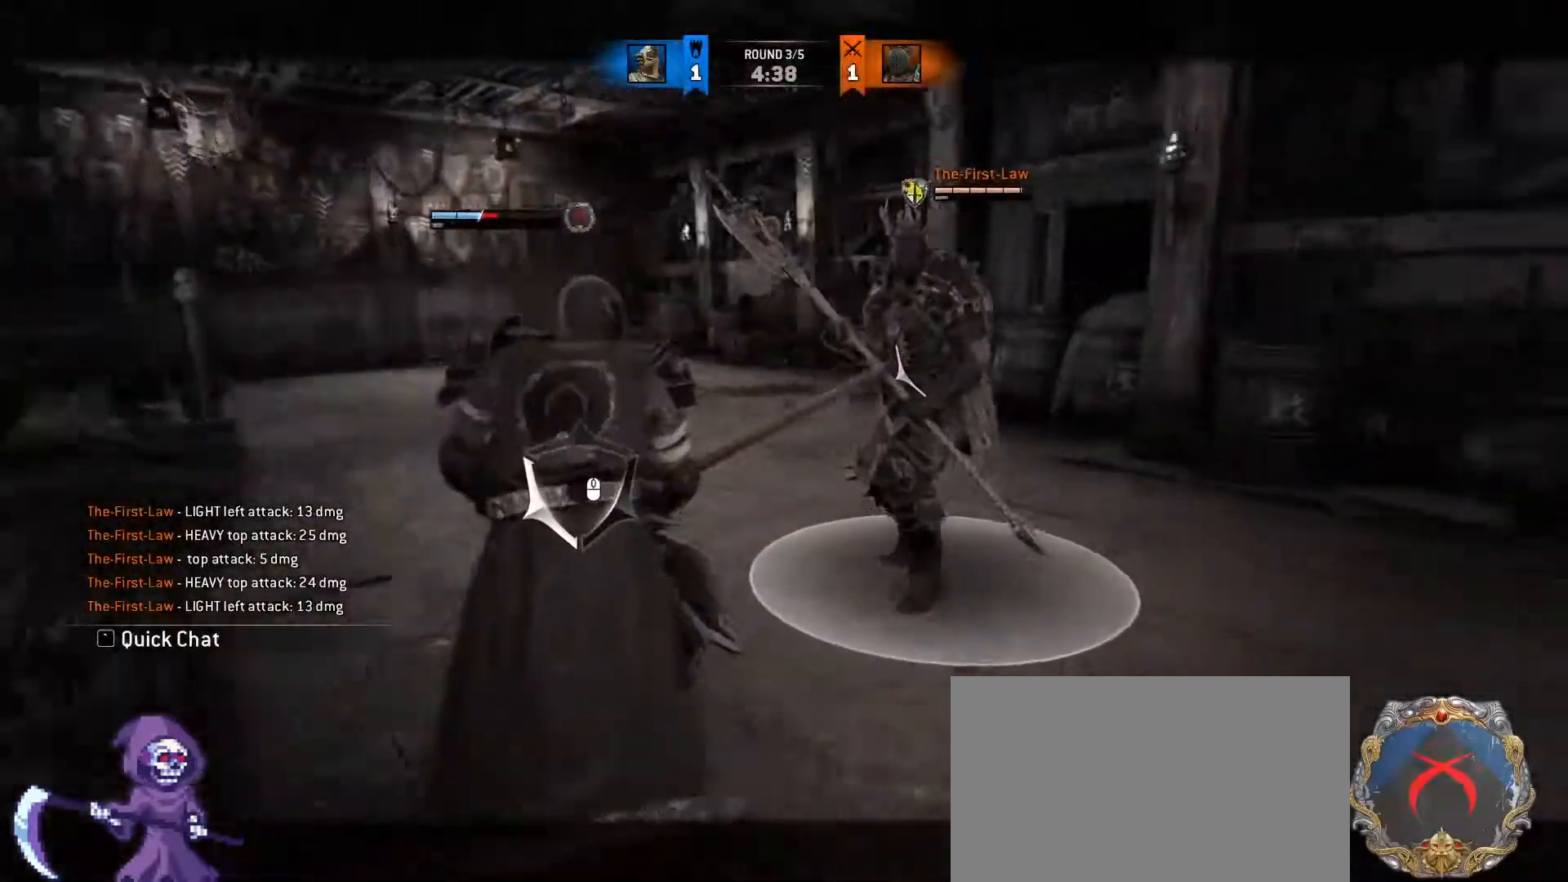
{"keys": [], "mouse": ["wheel"]}
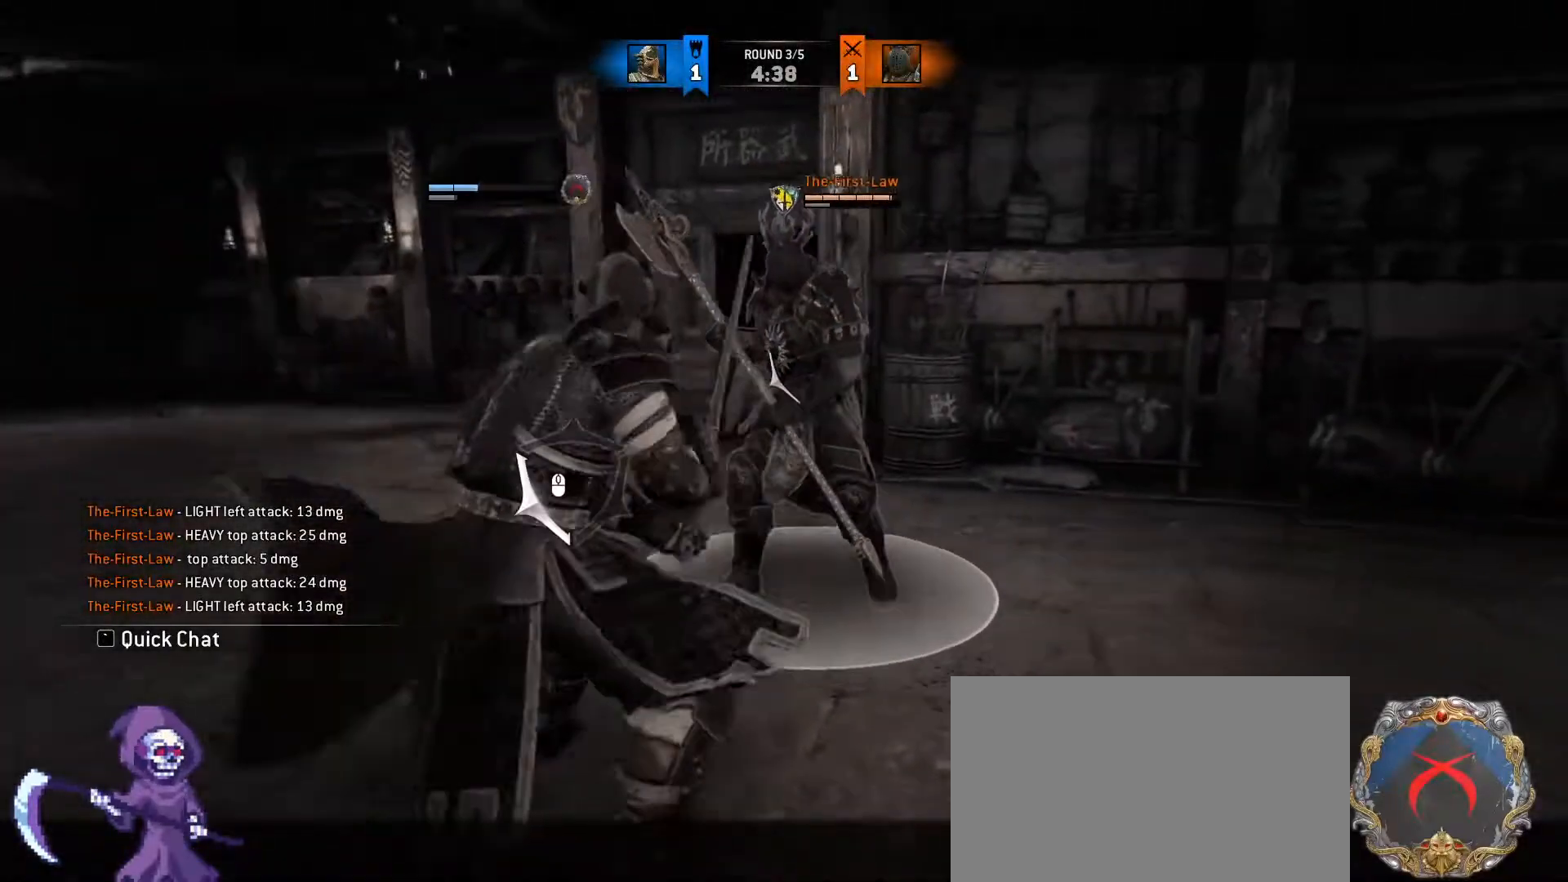
{"keys": [], "mouse": [], "events": [[167, "mouse_wheel", "up"]]}
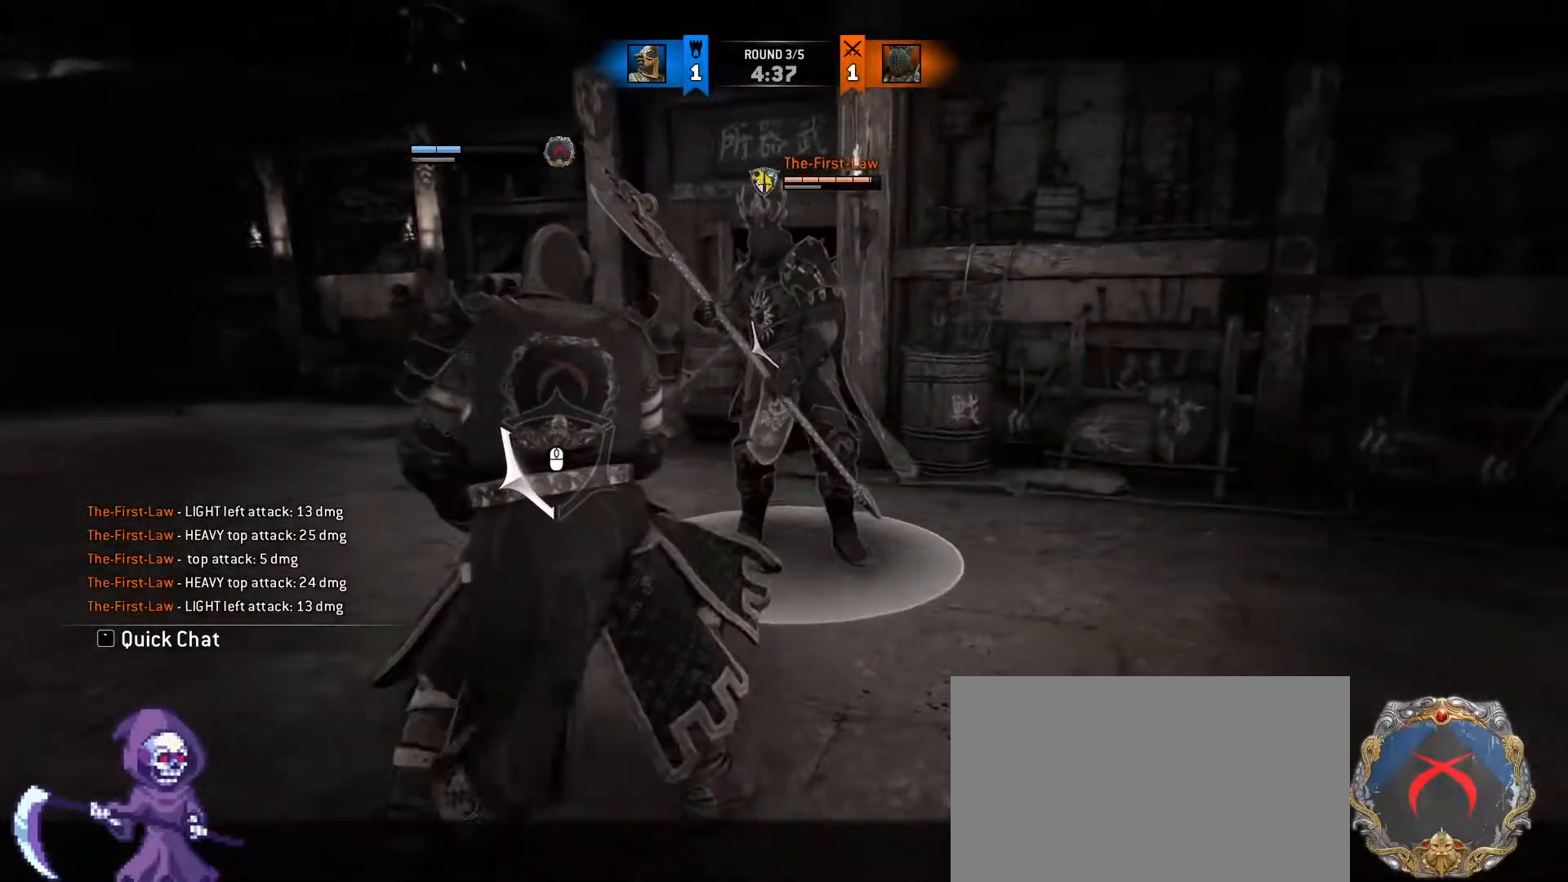
{"keys": [], "mouse": ["wheel"], "events": [[133, "mouse_wheel", "down"], [317, "mouse_wheel", "up"], [467, "mouse_wheel", "down"]]}
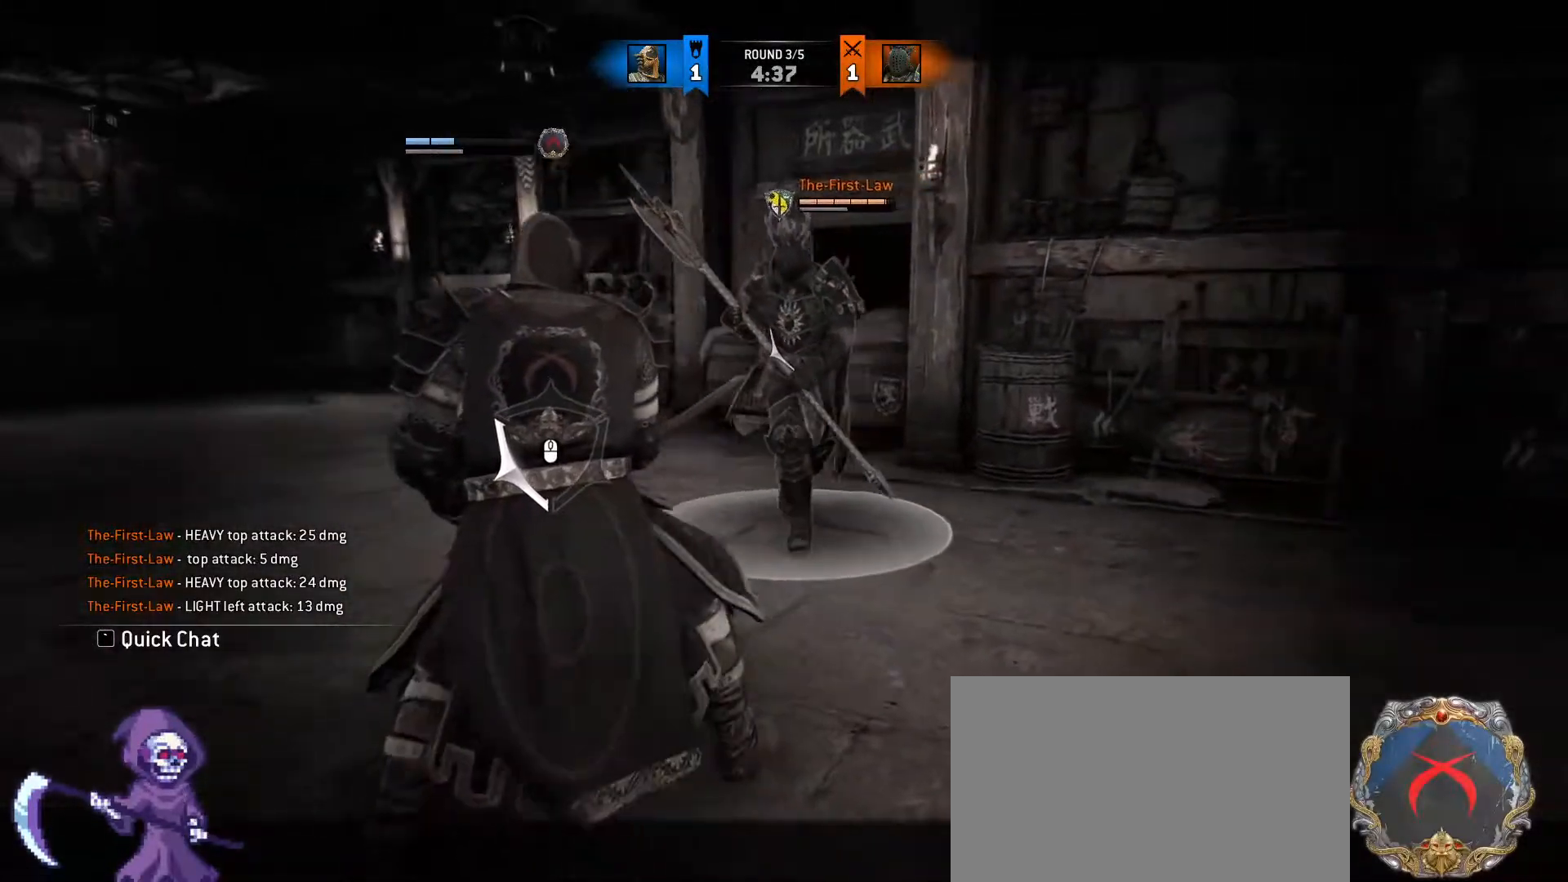
{"keys": ["a", "w"], "mouse": [], "events": [[100, "mouse_wheel", "up"], [150, "mouse_wheel", "down"], [200, "mouse_wheel", "up"], [383, "a", "down"], [383, "w", "down"]]}
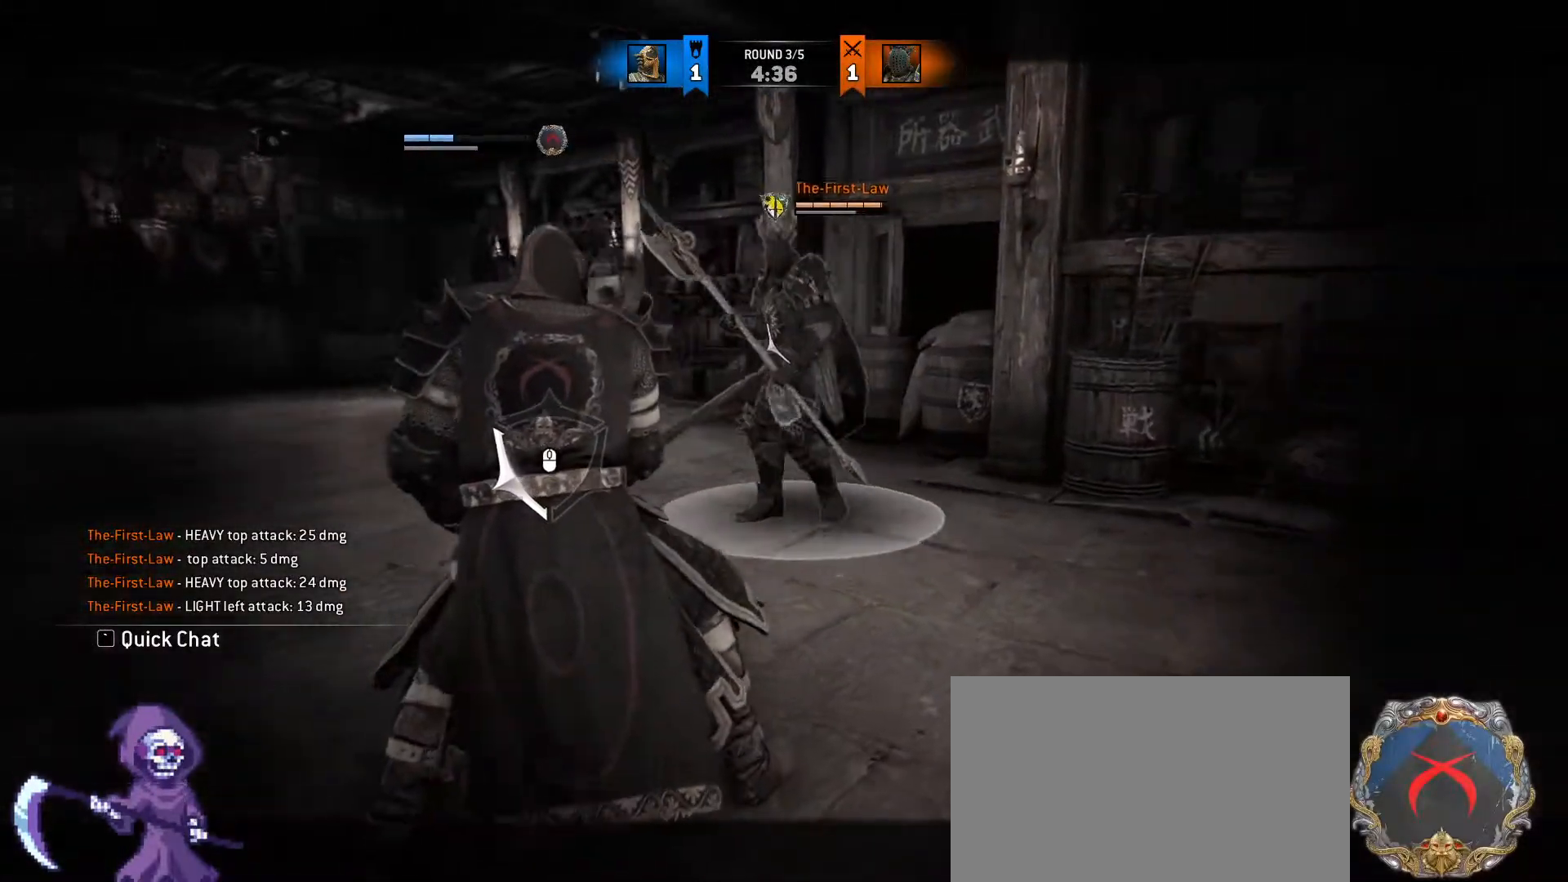
{"keys": ["a", "w"], "mouse": [], "events": [[117, "mouse_wheel", "down"], [267, "mouse_wheel", "up"]]}
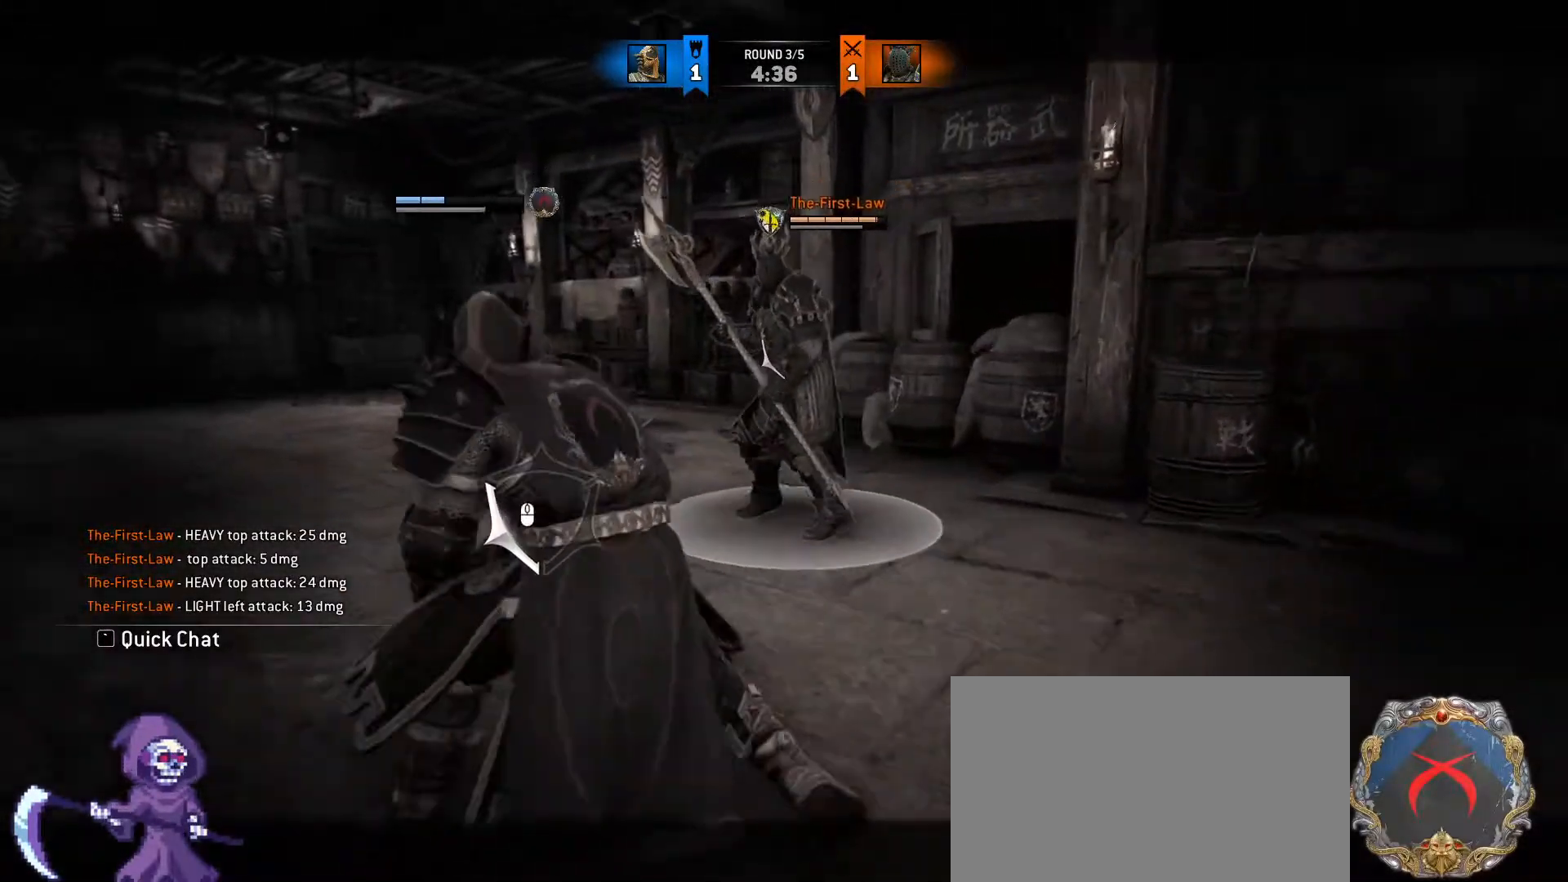
{"keys": ["a", "w"], "mouse": [], "events": [[167, "mouse_wheel", "down"], [367, "mouse_wheel", "up"]]}
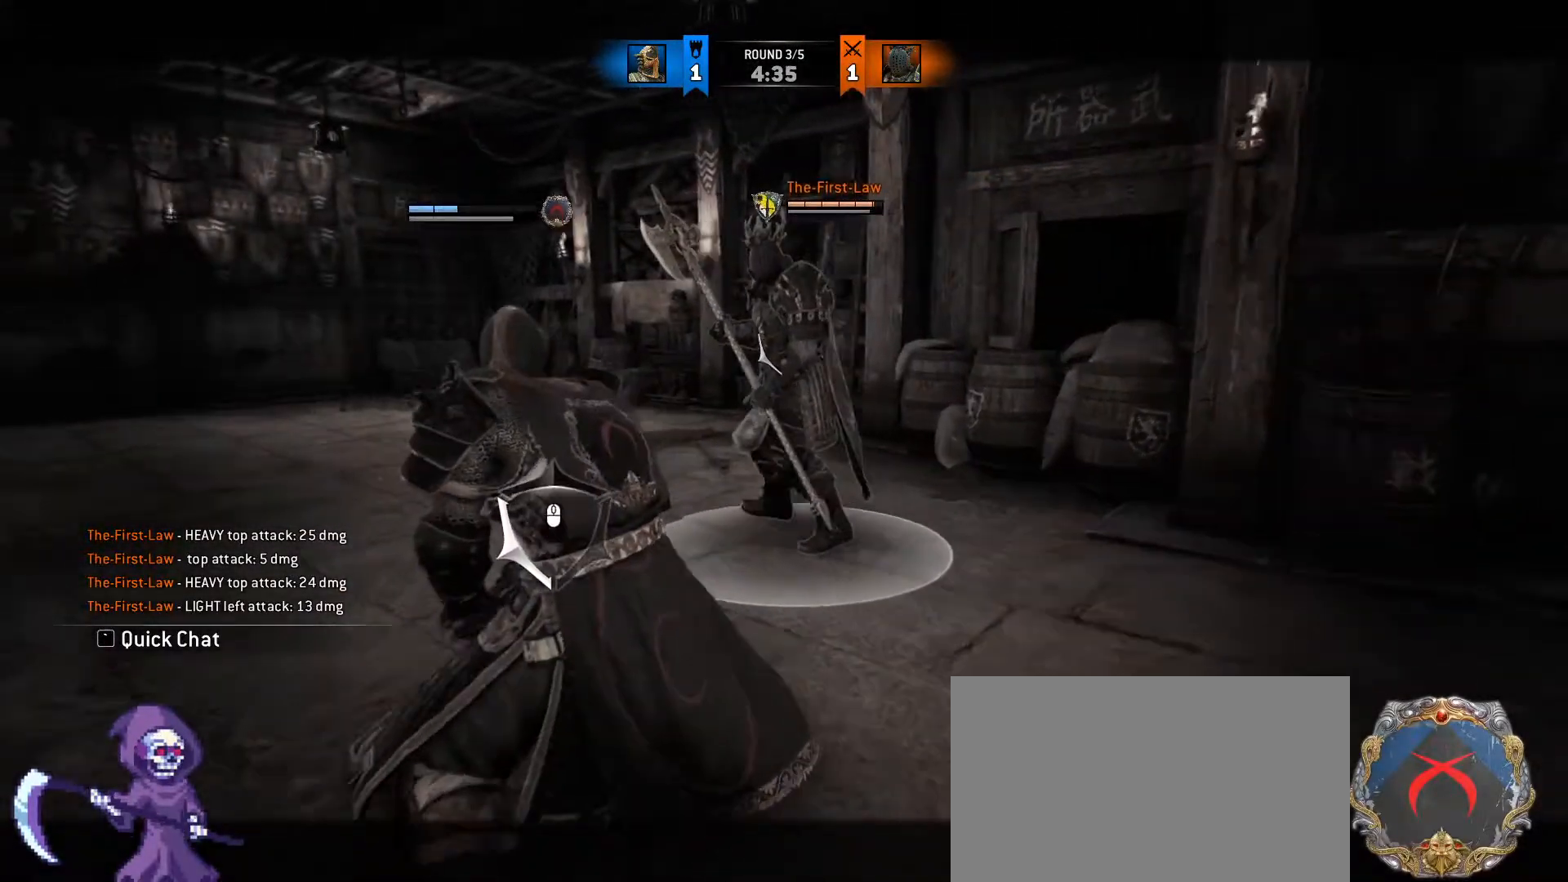
{"keys": ["a", "w"], "mouse": [], "events": []}
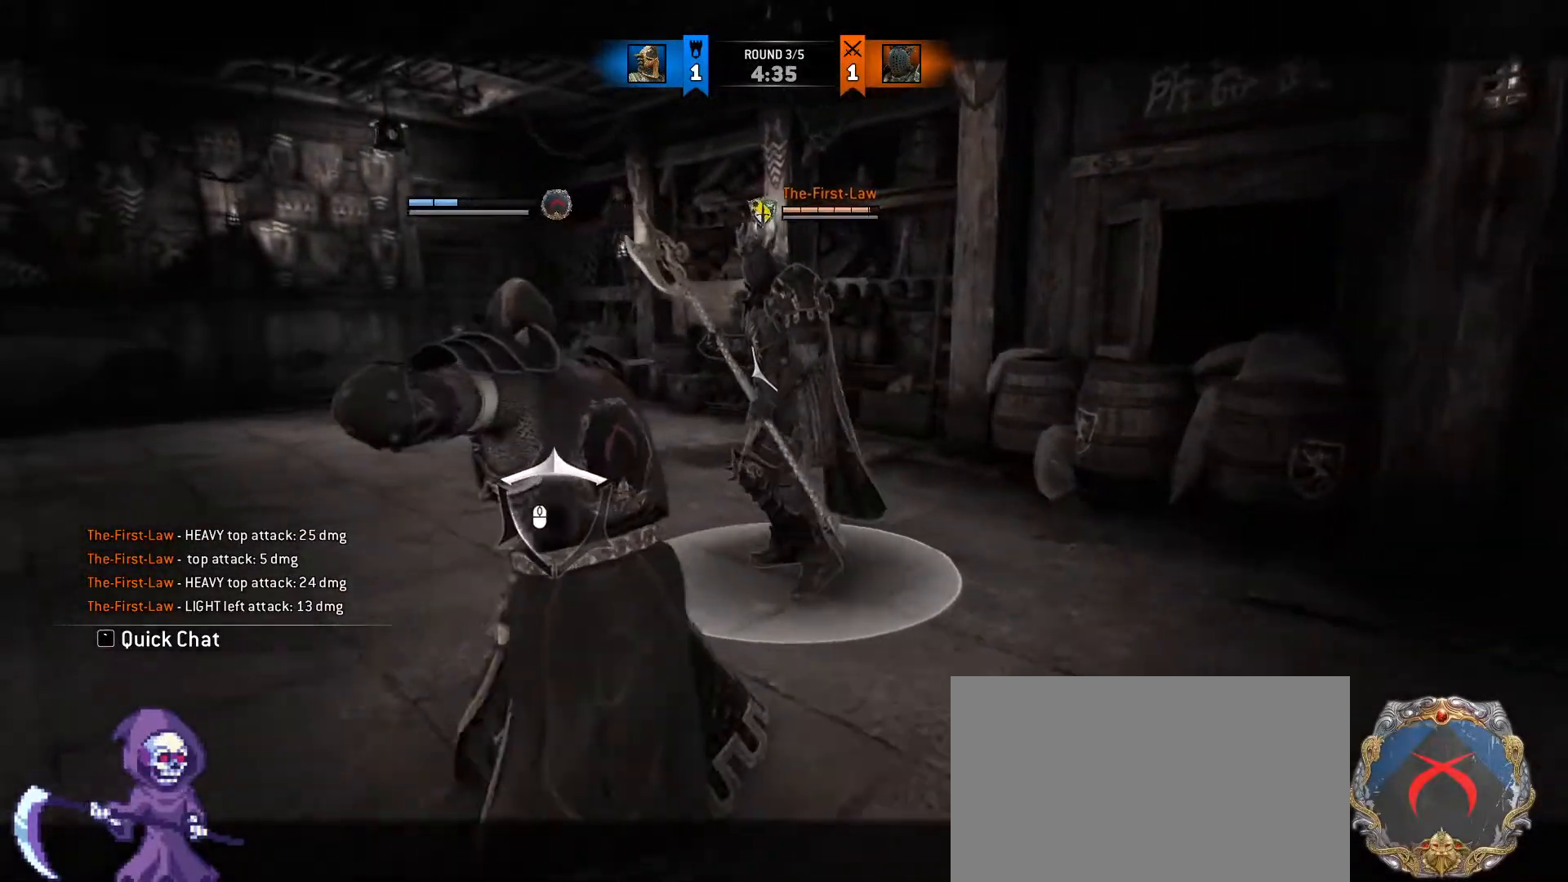
{"keys": ["a"], "mouse": ["right"], "events": [[83, "w", "up"], [400, "mouse_right", "down"]]}
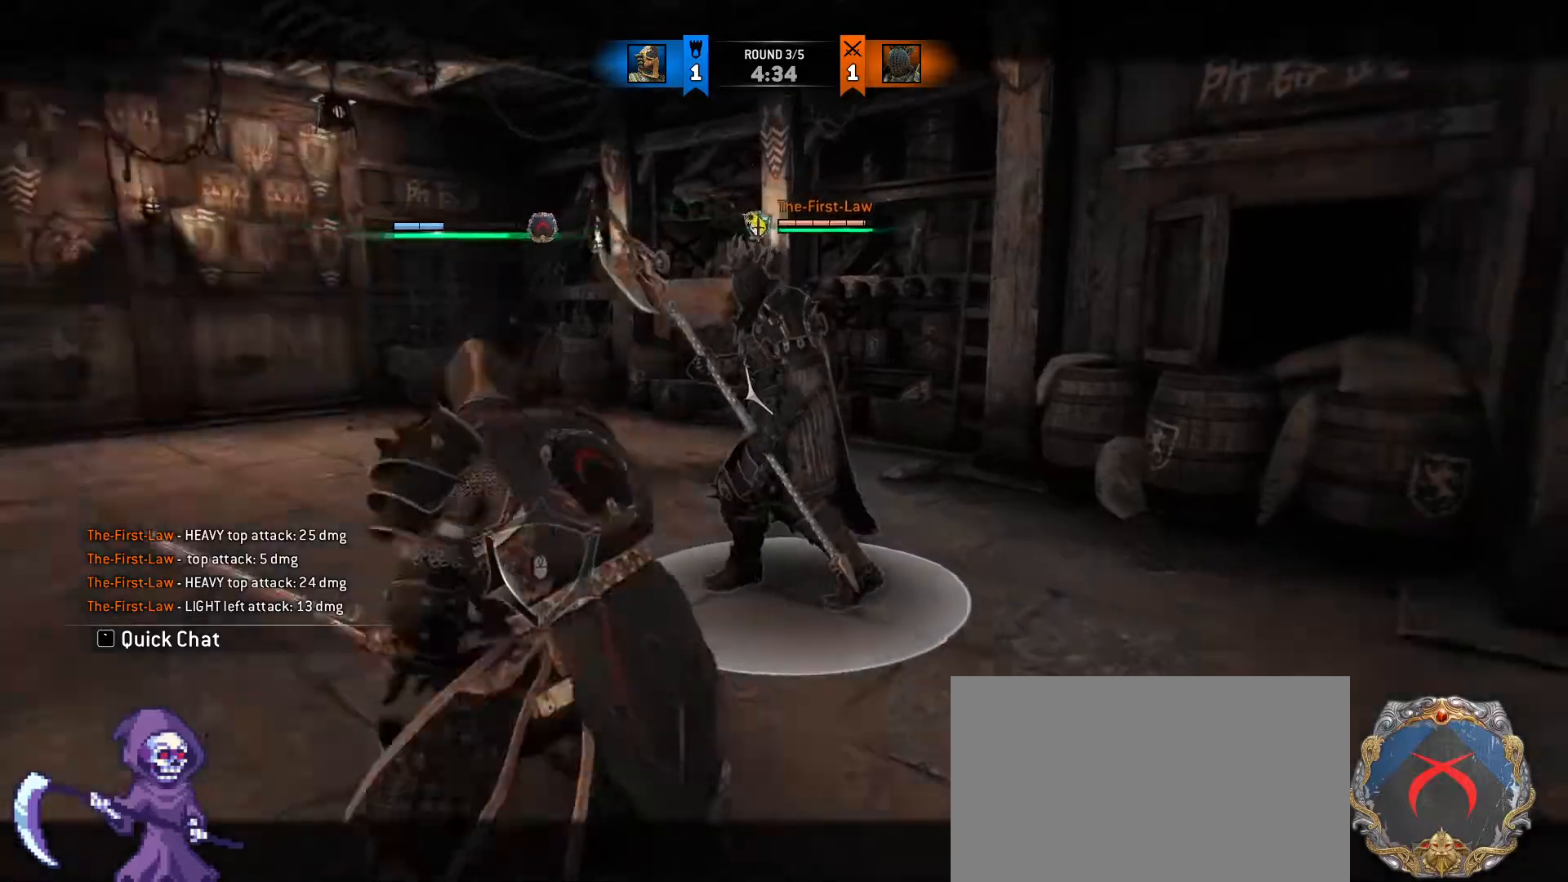
{"keys": ["w"], "mouse": [], "events": [[333, "w", "down"], [417, "a", "up"], [467, "mouse_right", "up"]]}
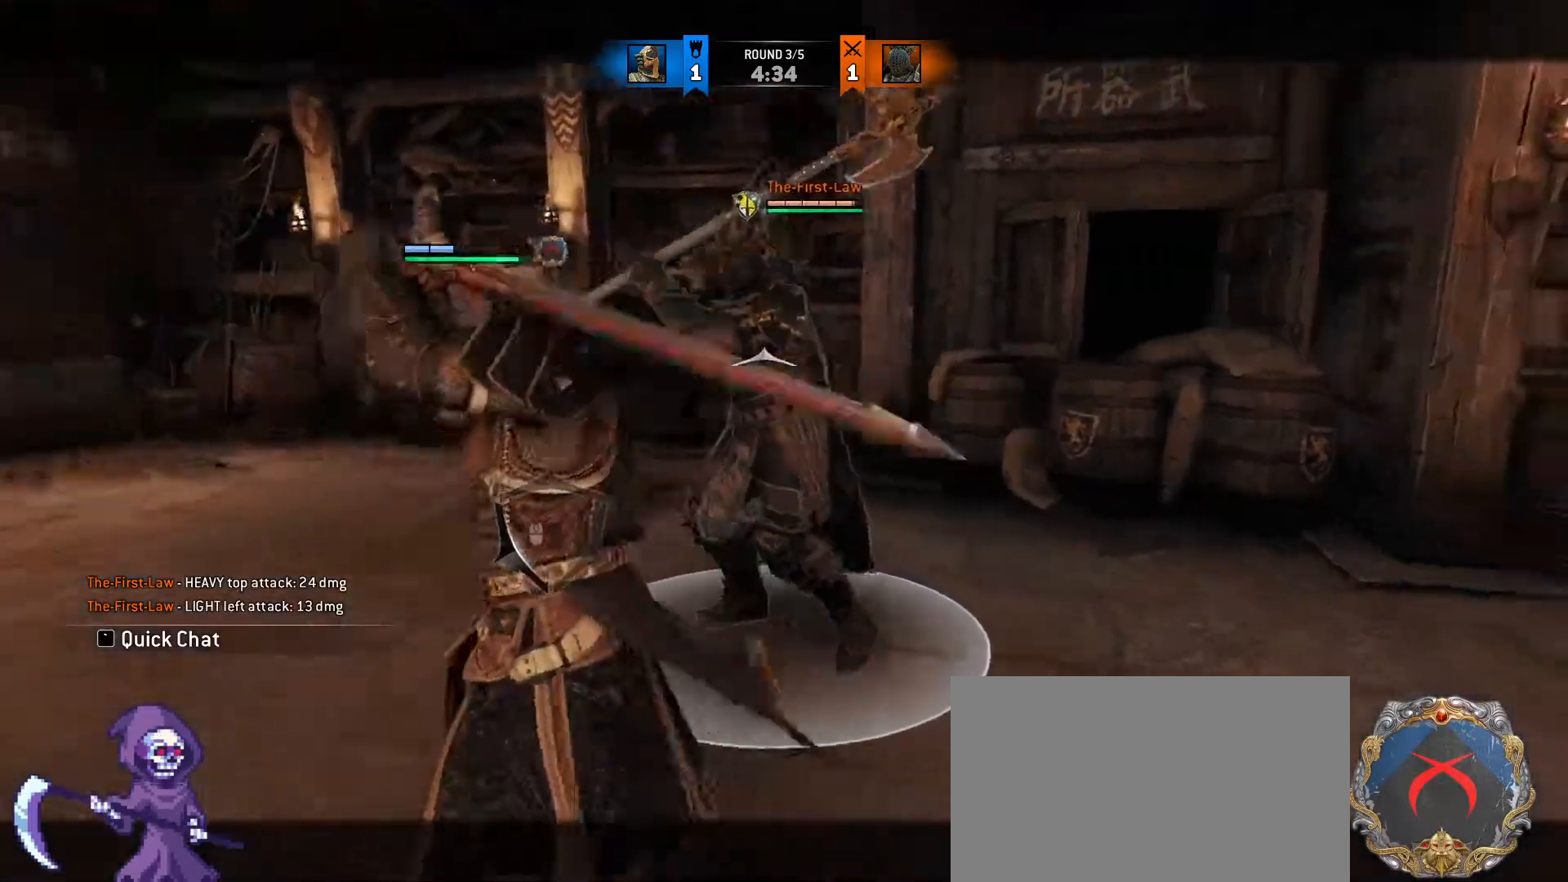
{"keys": ["w"], "mouse": ["right"], "events": [[200, "mouse_right", "down"]]}
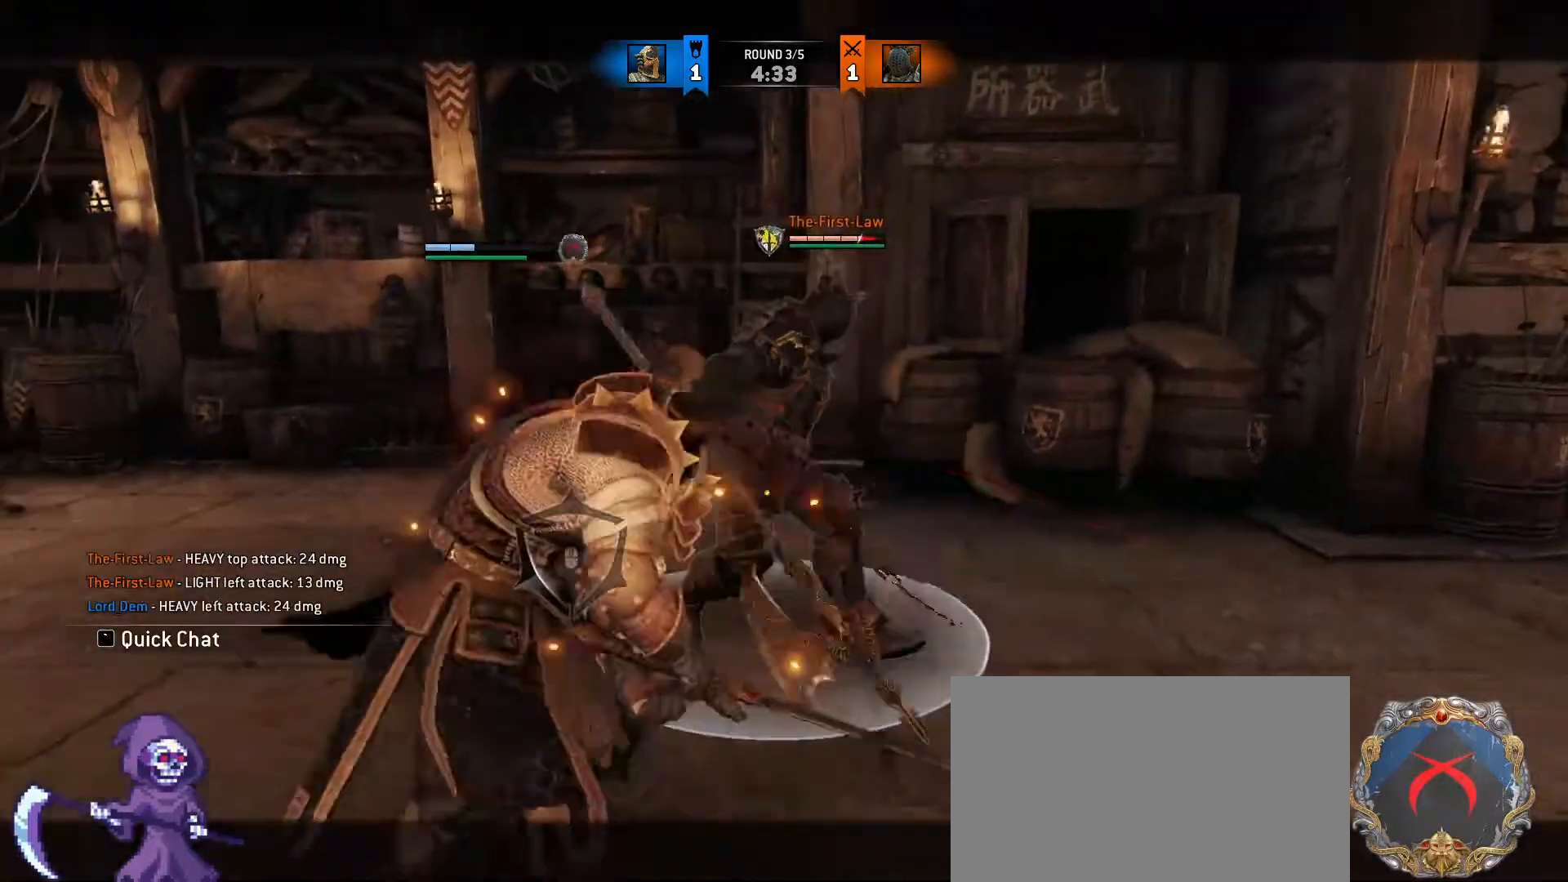
{"keys": ["a", "d", "w"], "mouse": [], "events": [[67, "mouse_right", "up"], [400, "d", "down"], [500, "a", "down"]]}
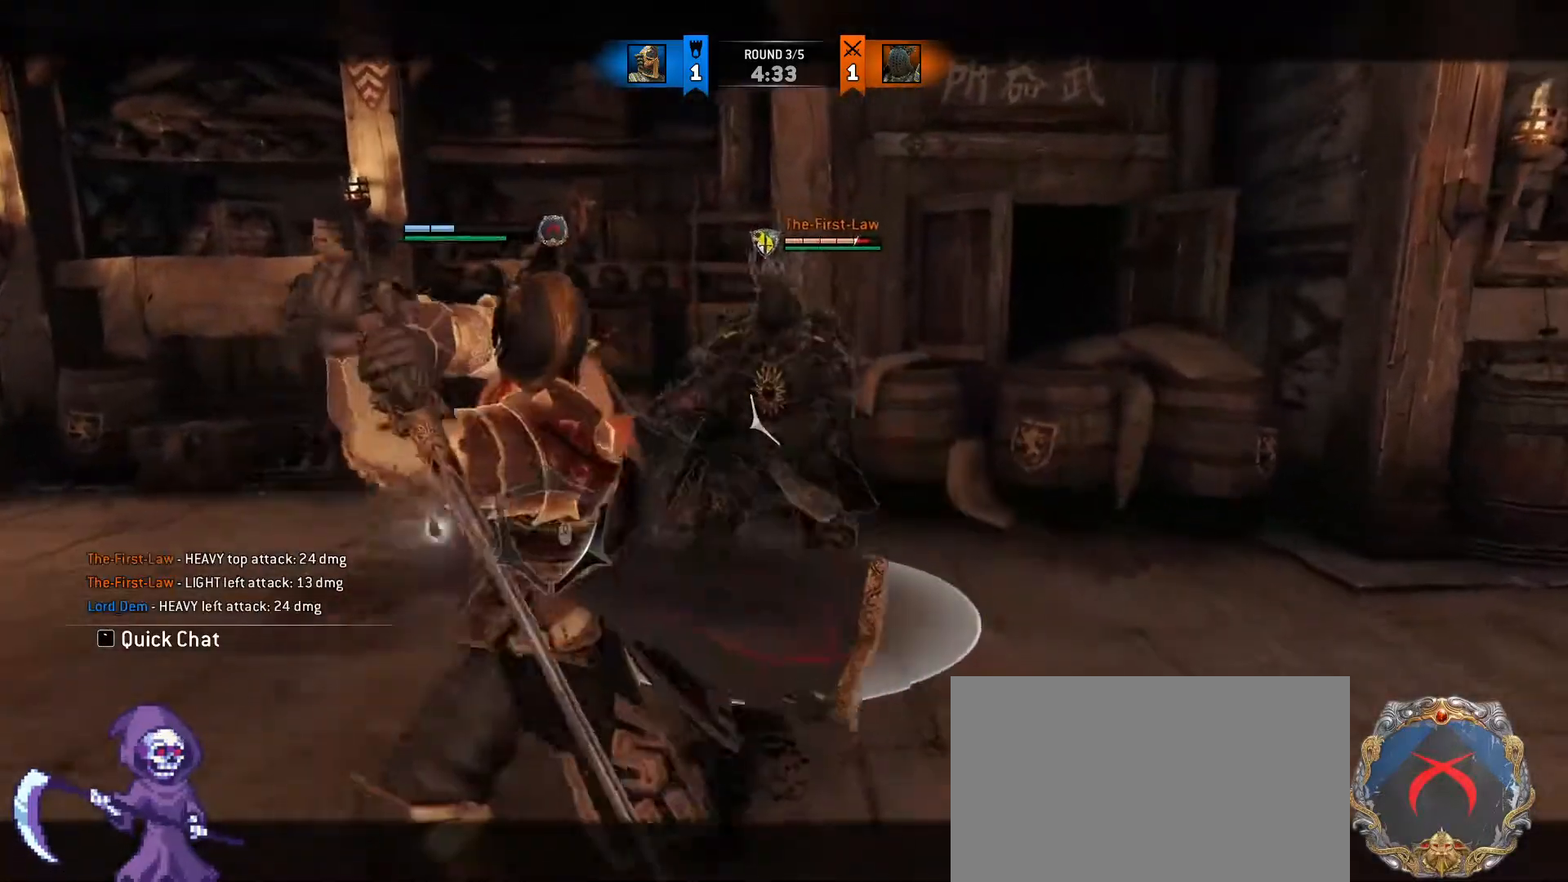
{"keys": ["a", "d", "w"], "mouse": [], "events": [[50, "d", "up"], [83, "d", "down"], [133, "a", "up"], [183, "a", "down"], [367, "d", "up"], [417, "d", "down"]]}
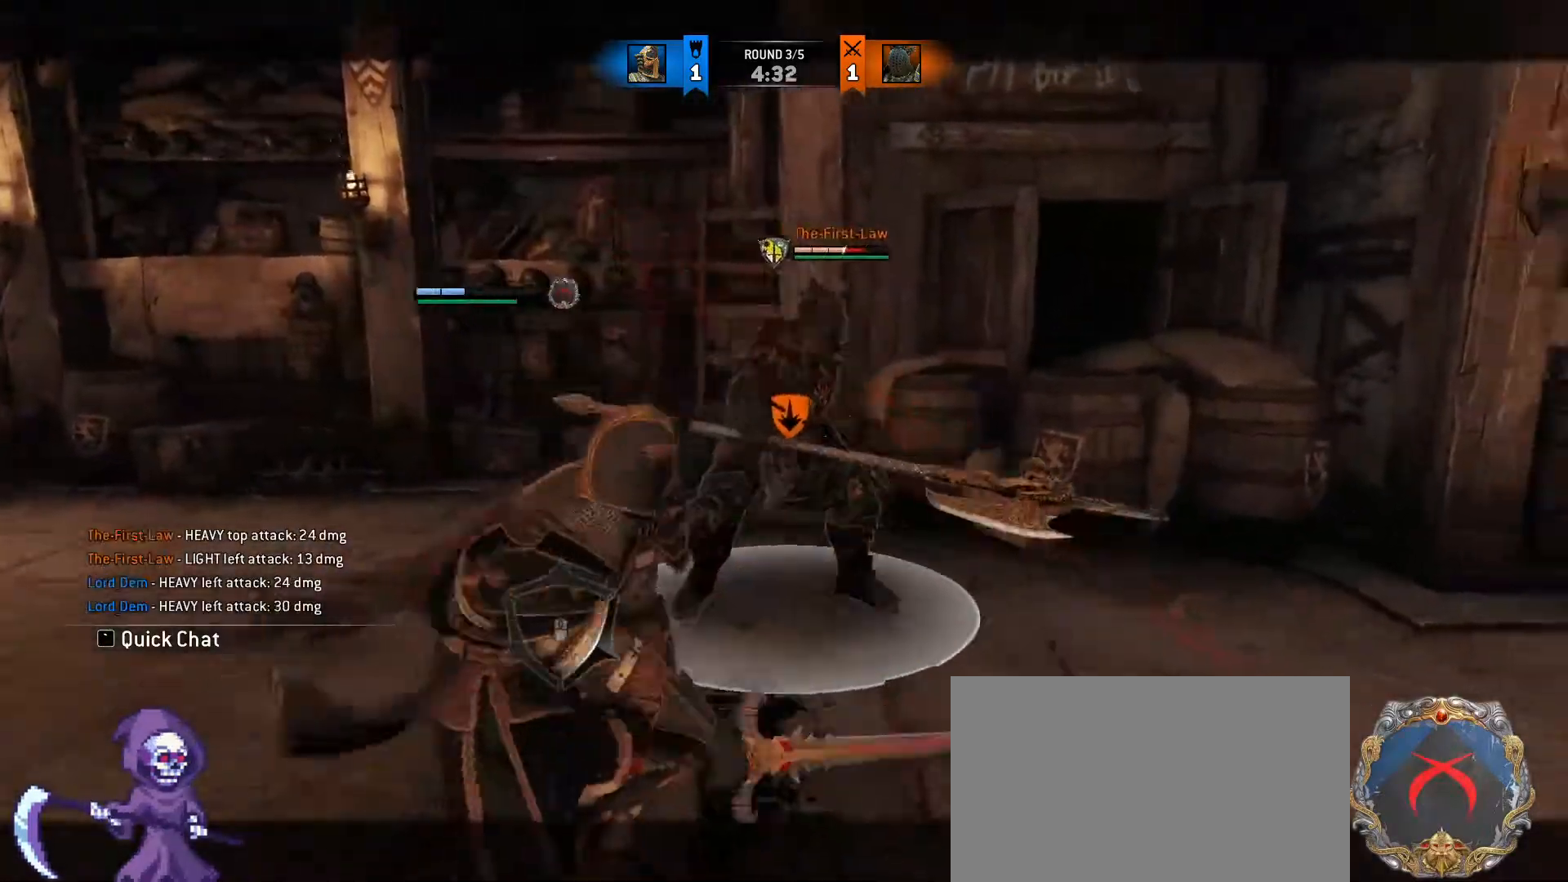
{"keys": ["space", "w"], "mouse": [], "events": [[17, "d", "up"], [17, "w", "up"], [200, "w", "down"], [283, "a", "up"], [383, "space", "down"]]}
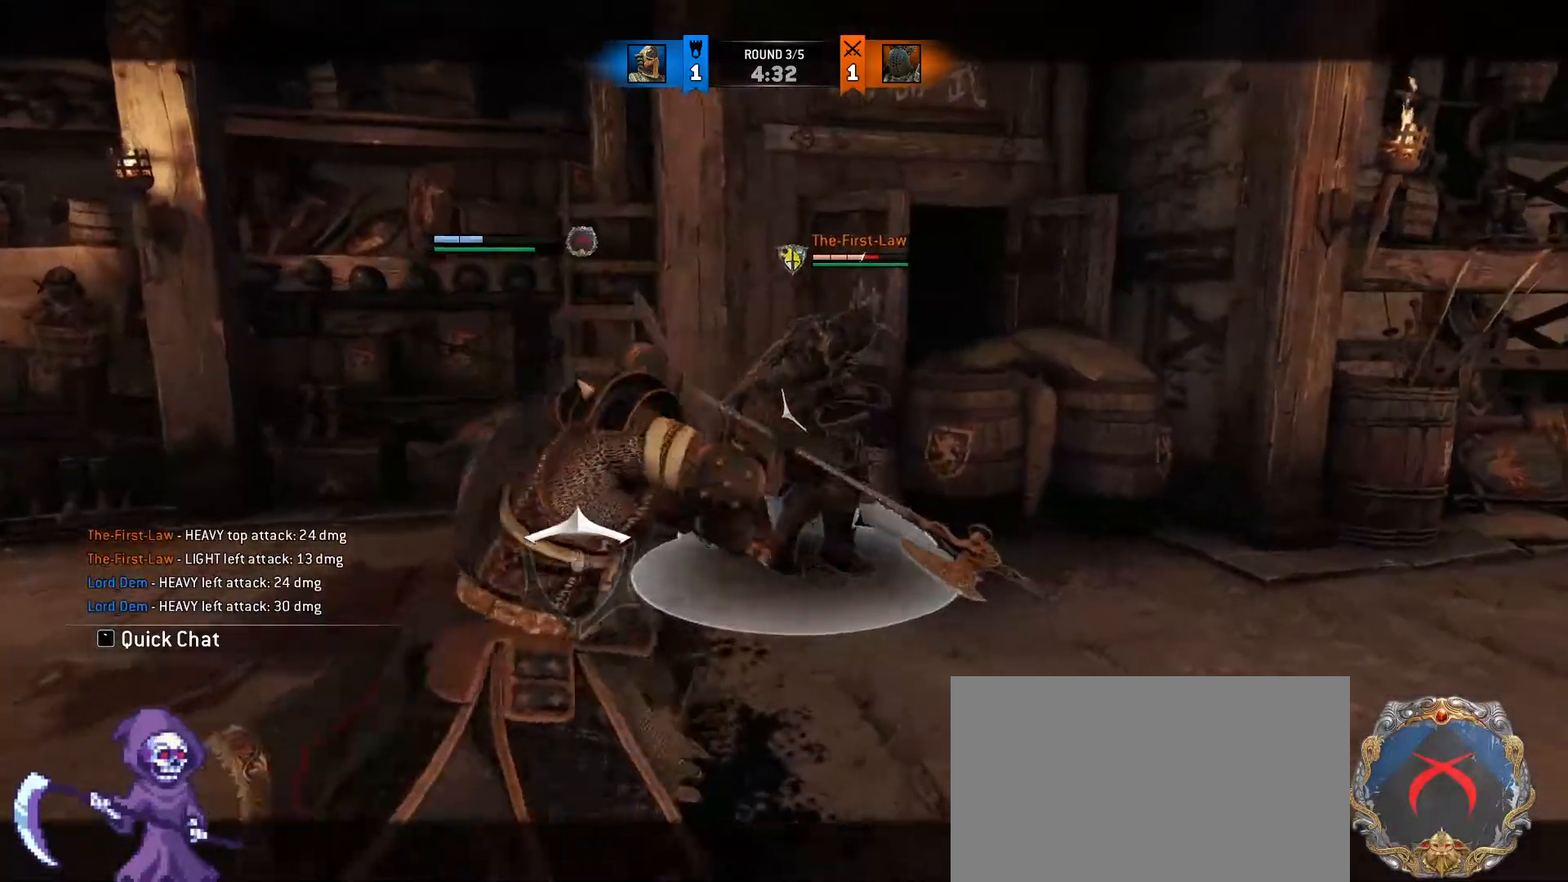
{"keys": ["w"], "mouse": [], "events": [[33, "space", "up"], [33, "w", "up"], [167, "mouse_right", "down"], [217, "mouse_right", "up"], [350, "w", "down"]]}
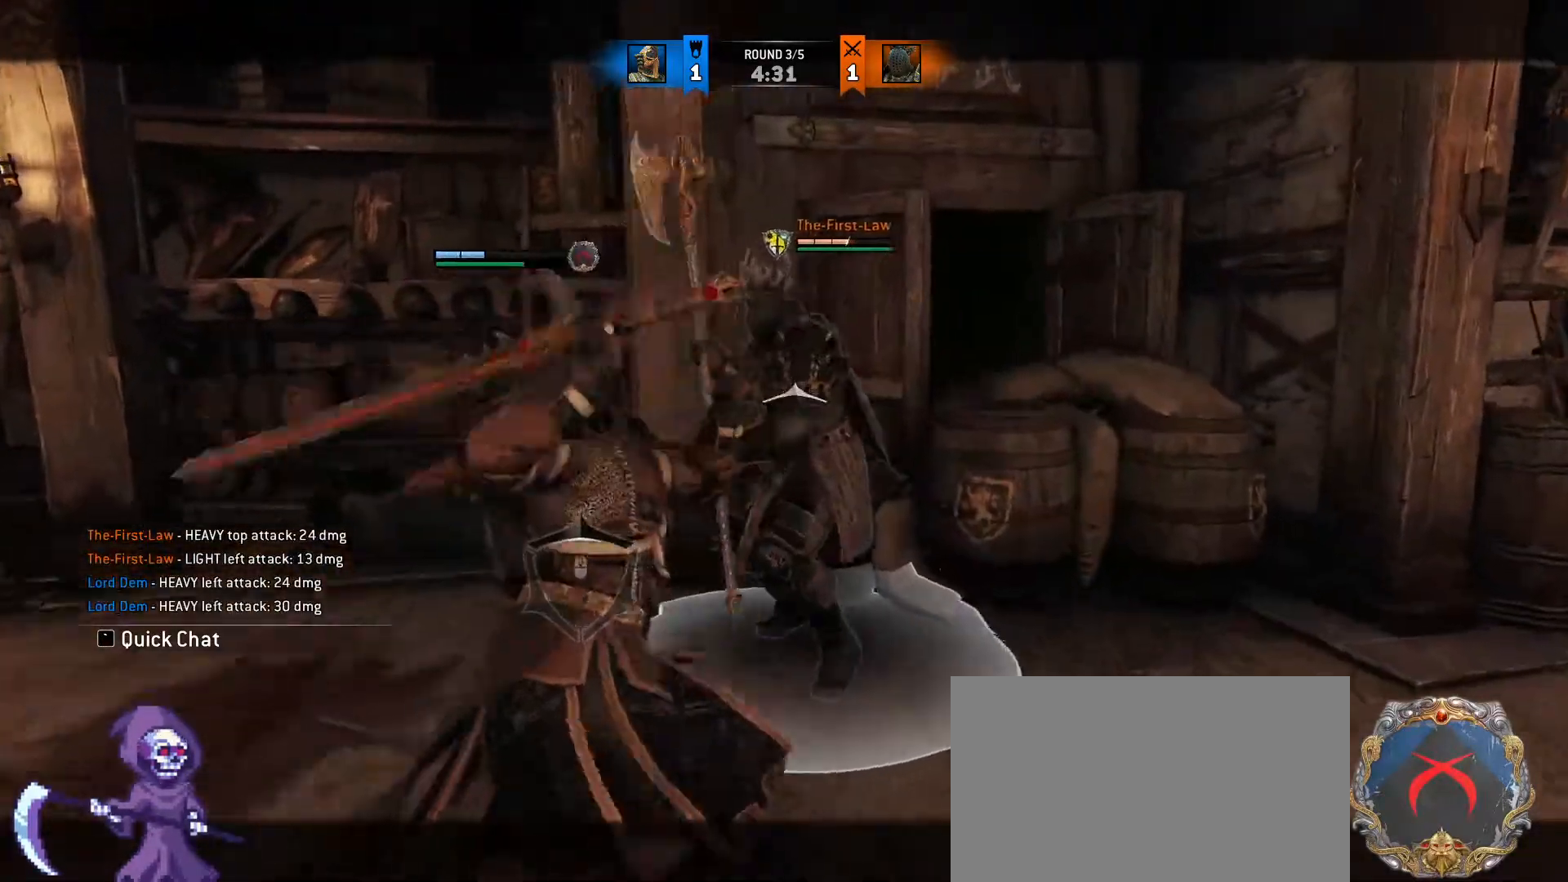
{"keys": ["w"], "mouse": [], "events": [[233, "mouse_right", "down"], [467, "mouse_right", "up"]]}
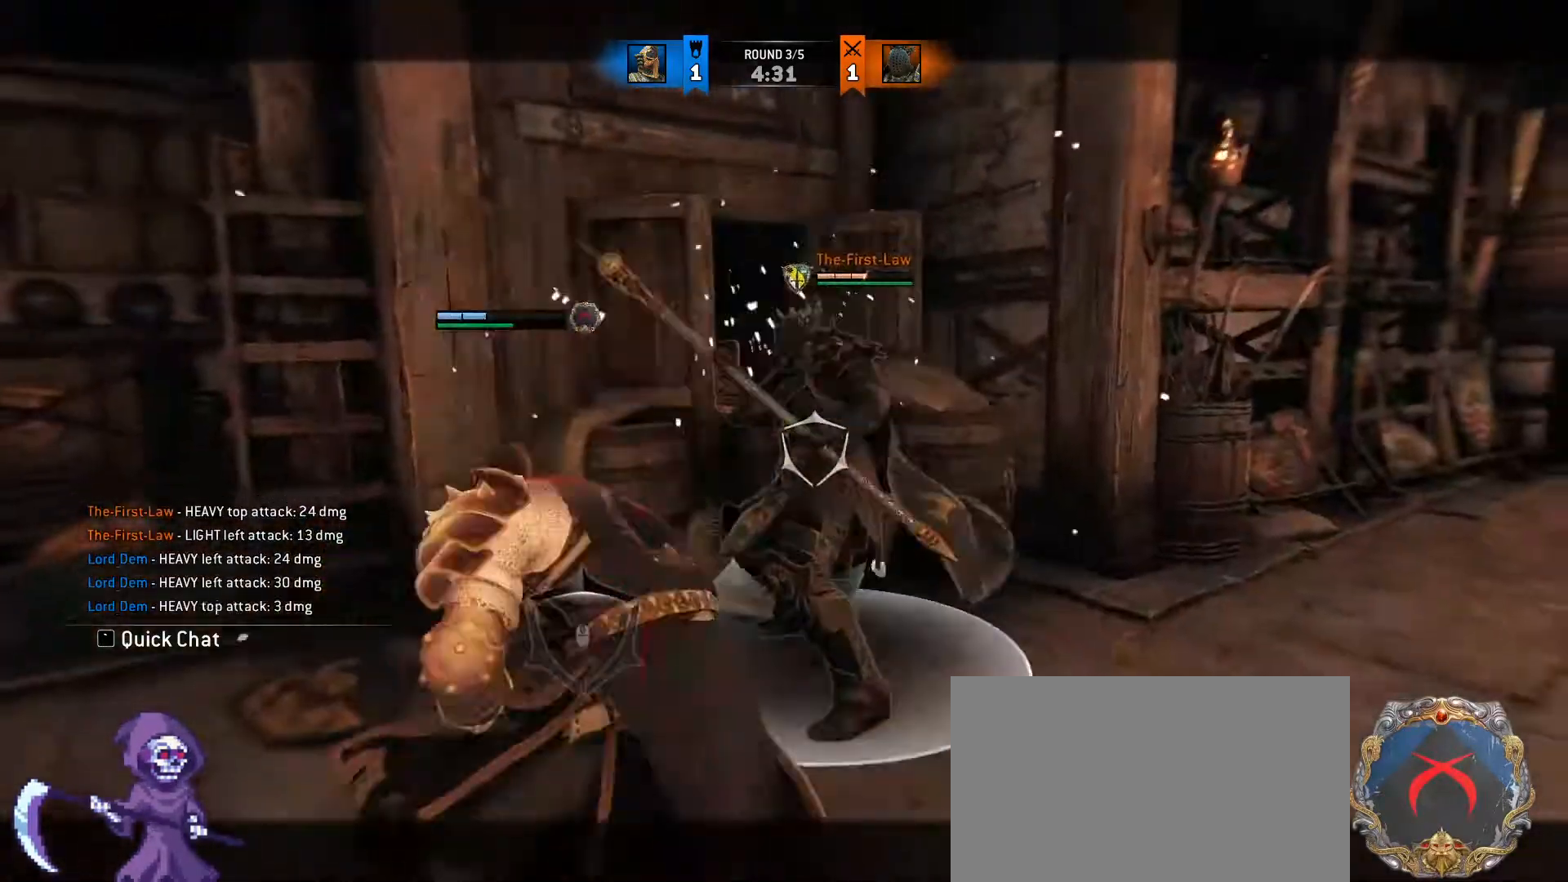
{"keys": ["w"], "mouse": ["wheel"], "events": [[150, "e", "down"], [250, "mouse_wheel", "down"], [283, "e", "up"]]}
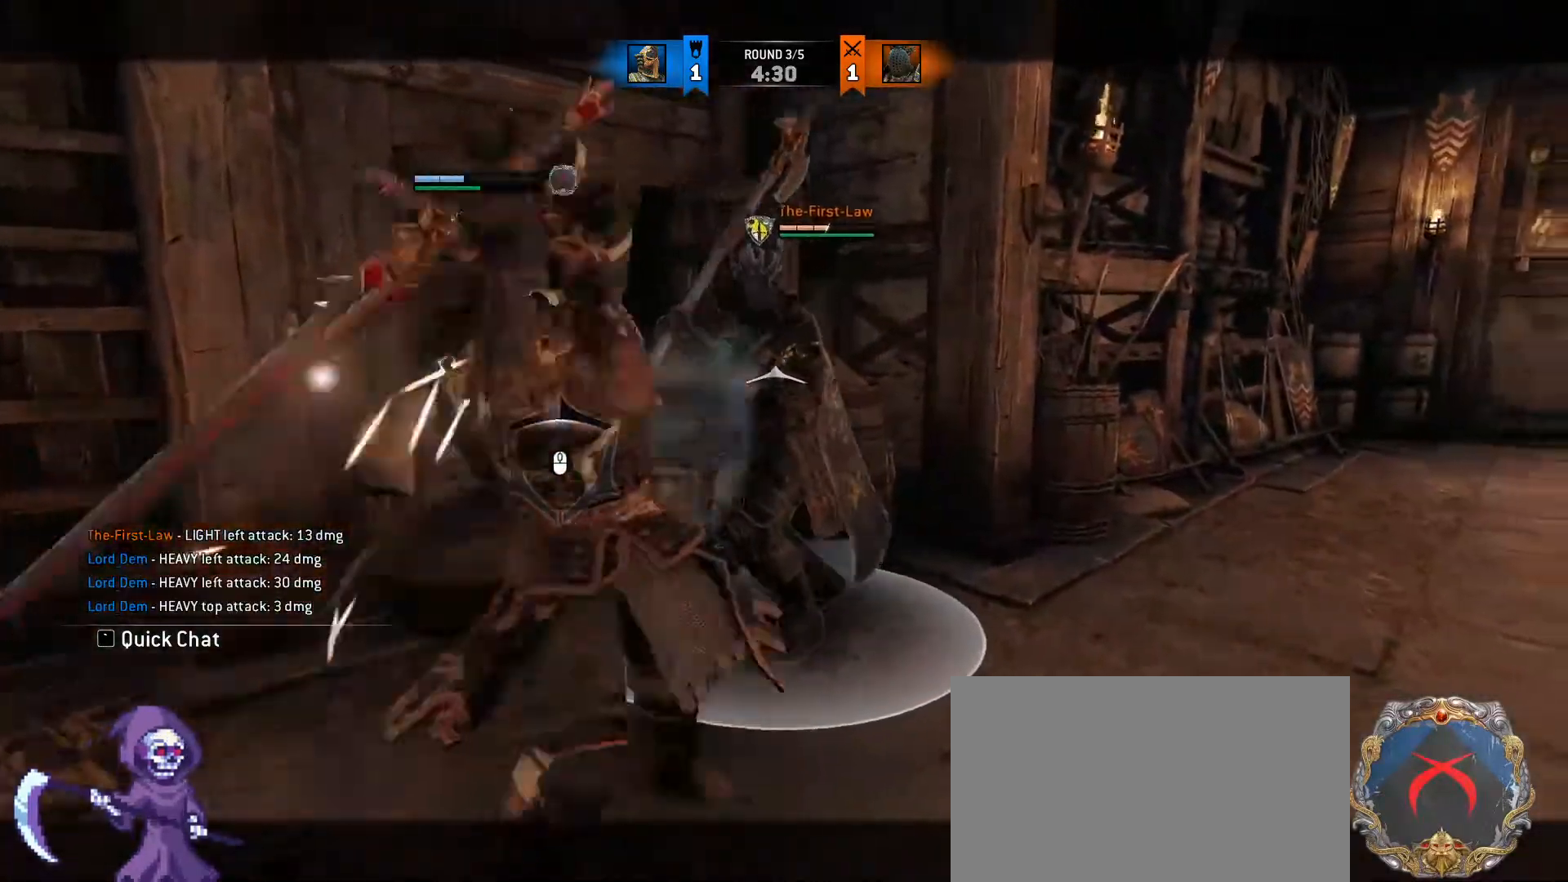
{"keys": ["a"], "mouse": [], "events": [[267, "mouse_wheel", "up"], [267, "w", "up"], [317, "a", "down"]]}
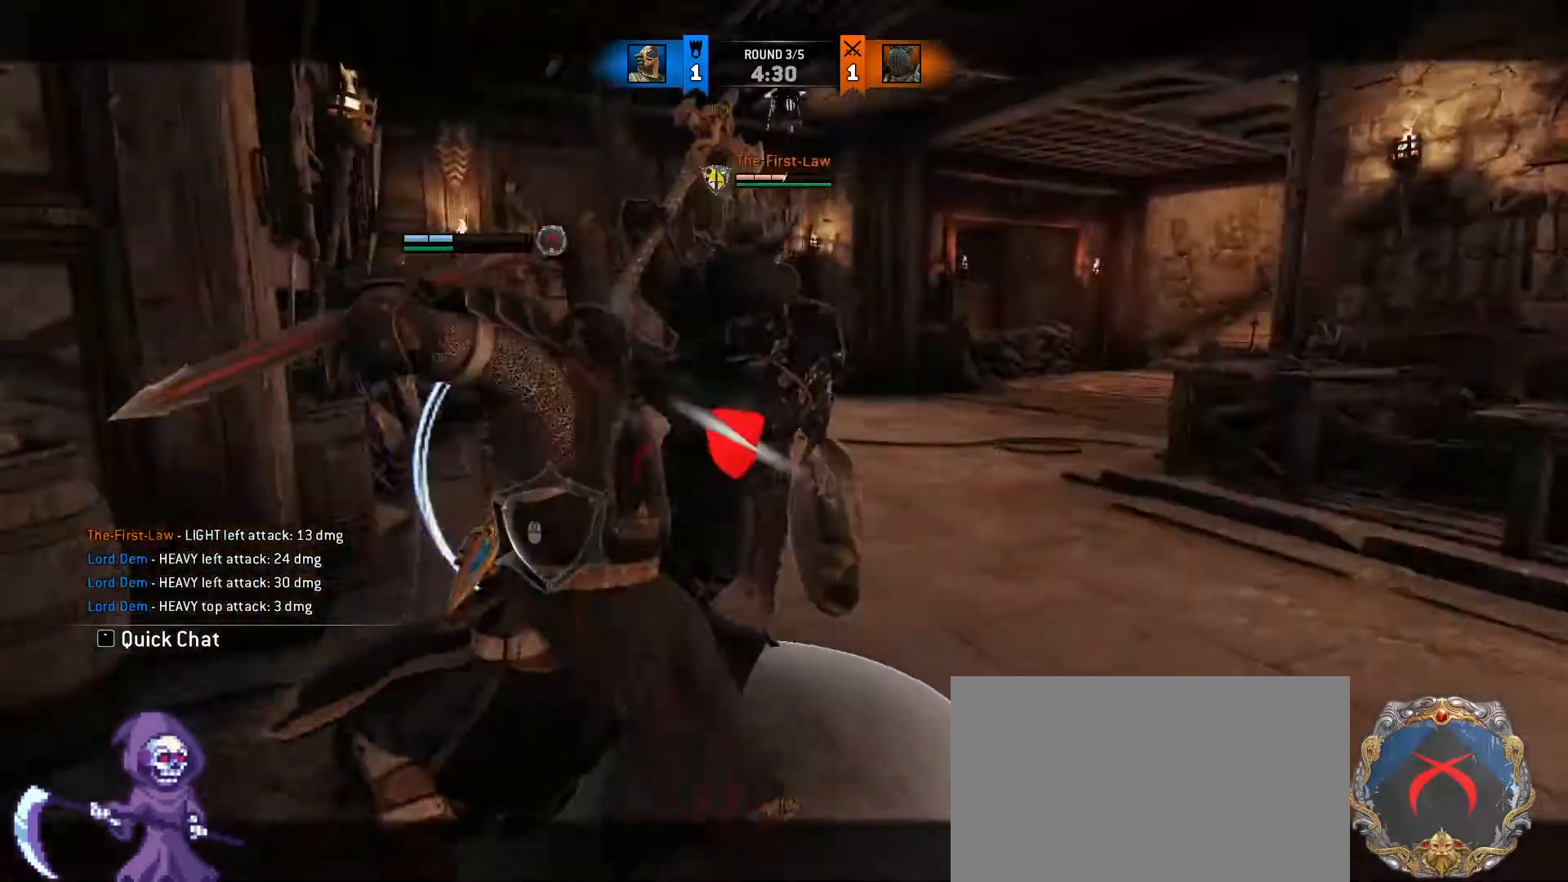
{"keys": ["a"], "mouse": ["wheel"], "events": [[83, "mouse_wheel", "down"]]}
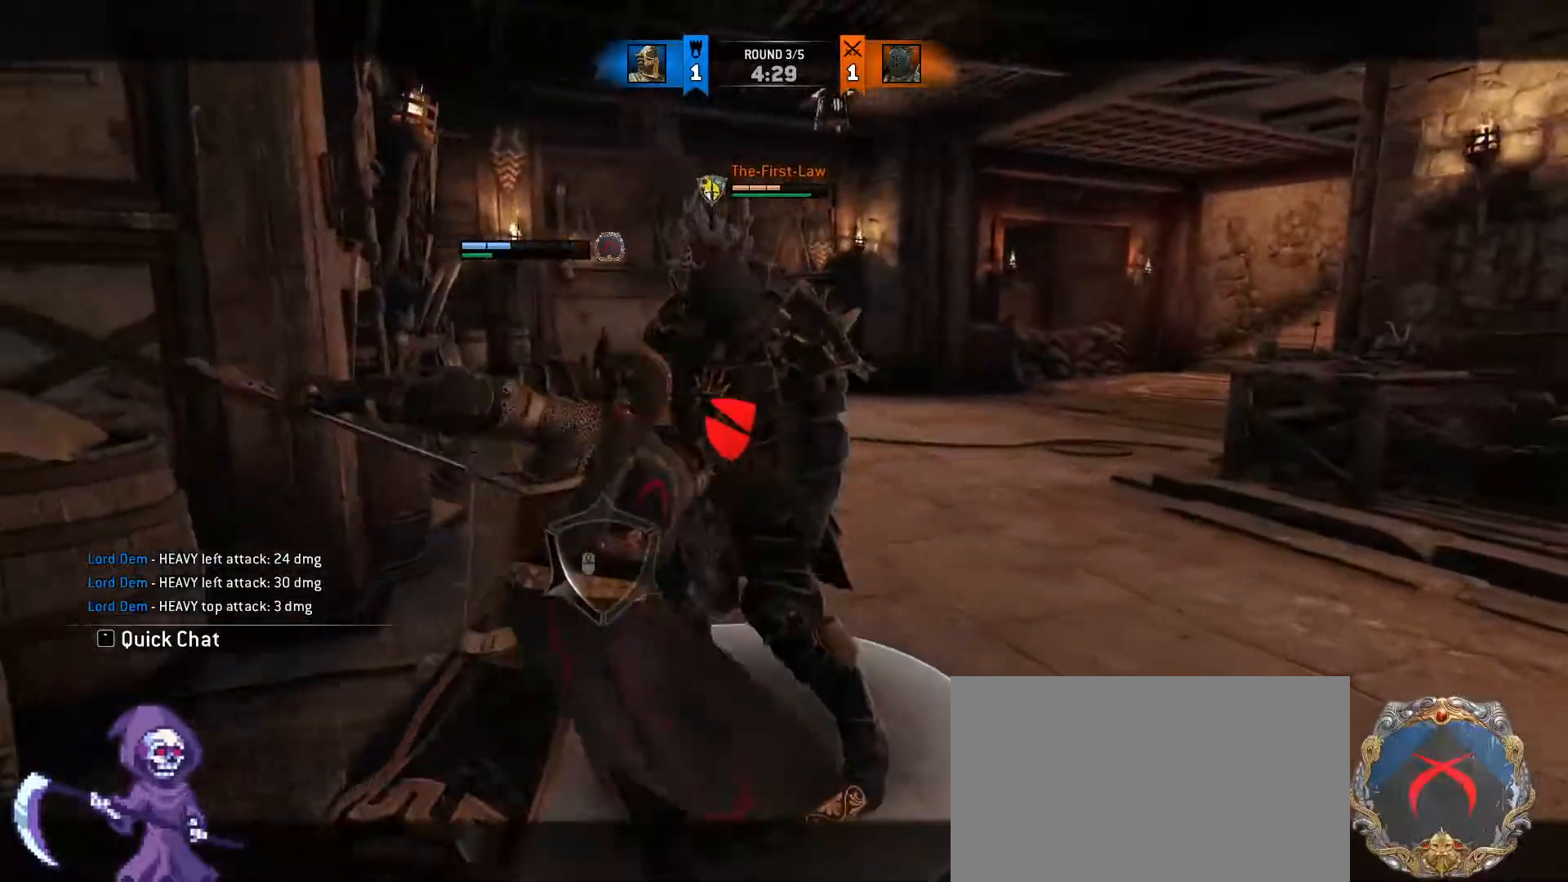
{"keys": ["w"], "mouse": [], "events": [[383, "w", "down"], [483, "a", "up"], [483, "mouse_wheel", "up"]]}